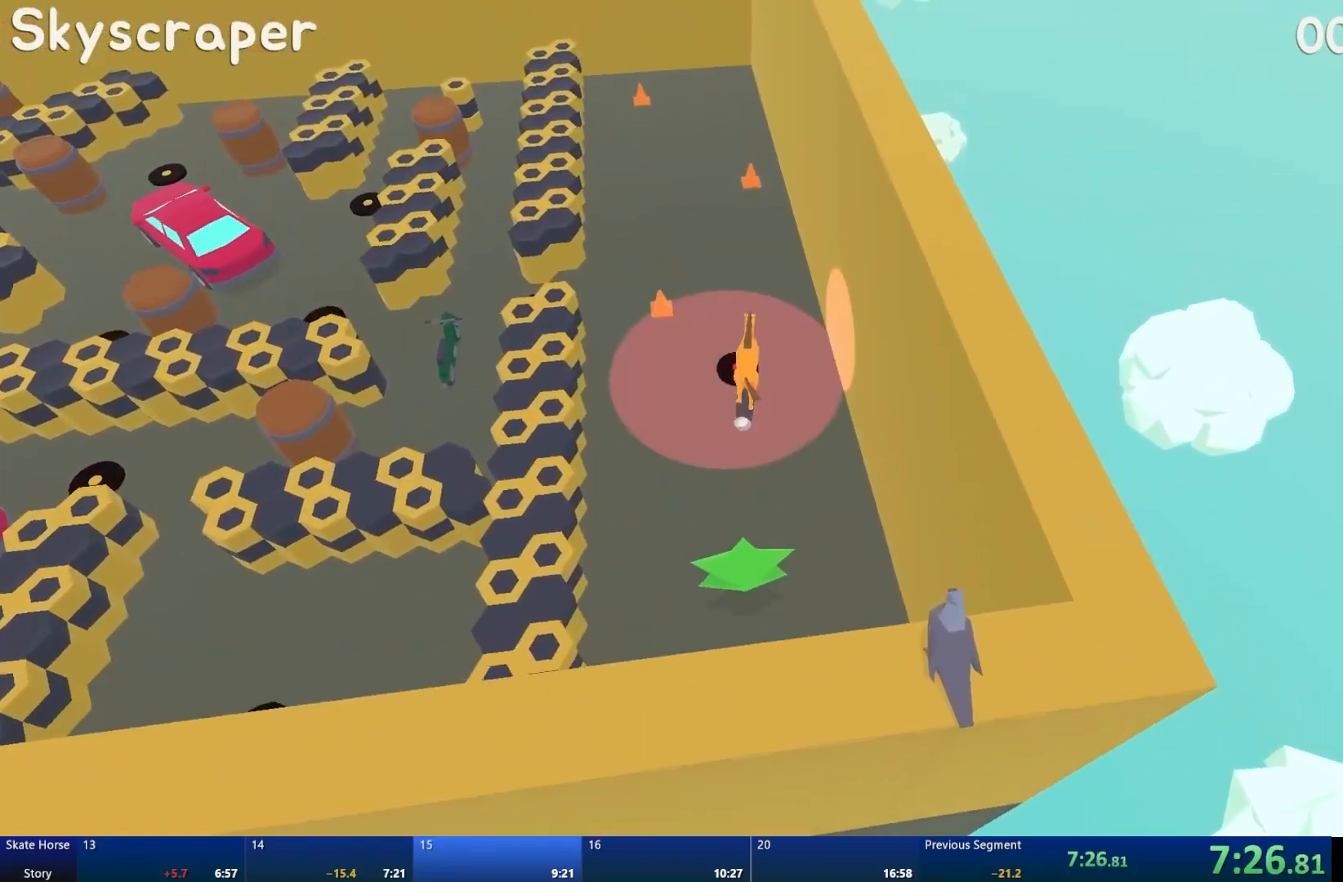
Gameplay with a controller (PlayStation layout); each line is a JSON object with the inputs held at the frame after it. "events" lists button and stick changes between this image and that frame as [ms after this image, input, new state], when the widget could be followed in between.
{"buttons": ["CROSS", "R2"], "left_stick": "center", "right_stick": "center", "events": [[317, "CROSS", "down"]]}
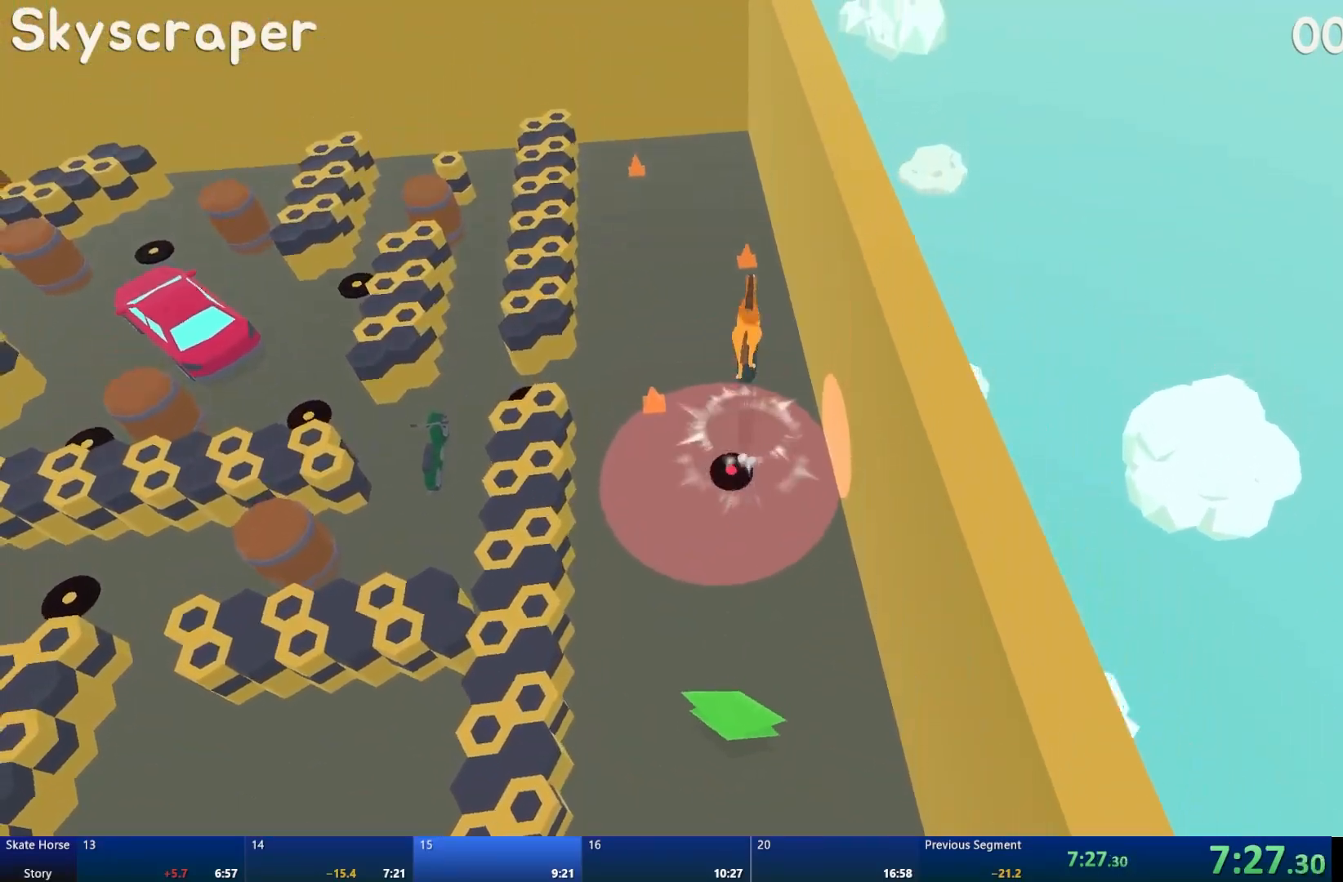
{"buttons": ["CROSS", "R2"], "left_stick": "center", "right_stick": "center", "events": []}
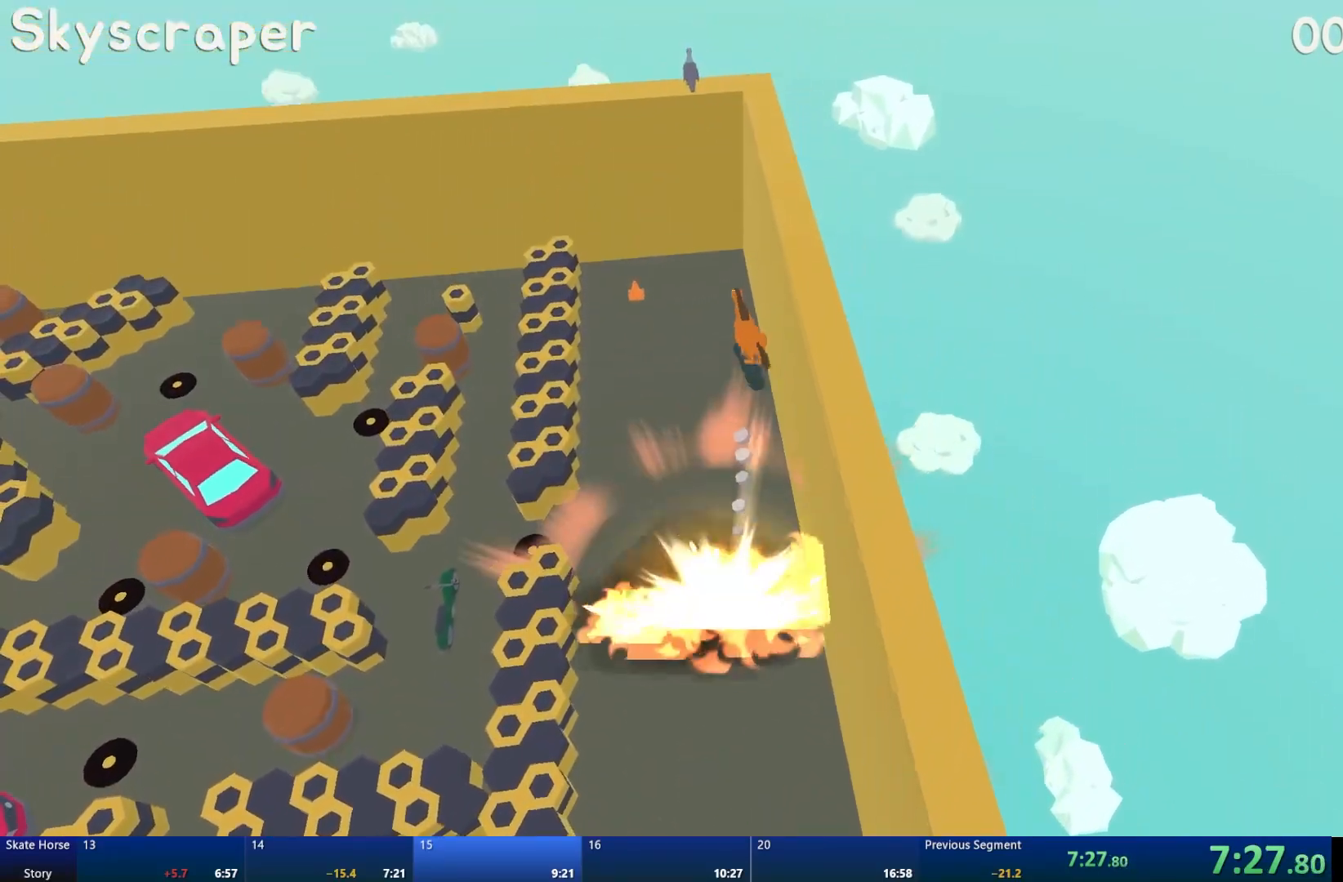
{"buttons": [], "left_stick": "center", "right_stick": "center", "events": [[283, "CROSS", "up"], [300, "left_stick", "right"], [367, "R2", "up"], [367, "left_stick", "down-right"], [467, "left_stick", "center"]]}
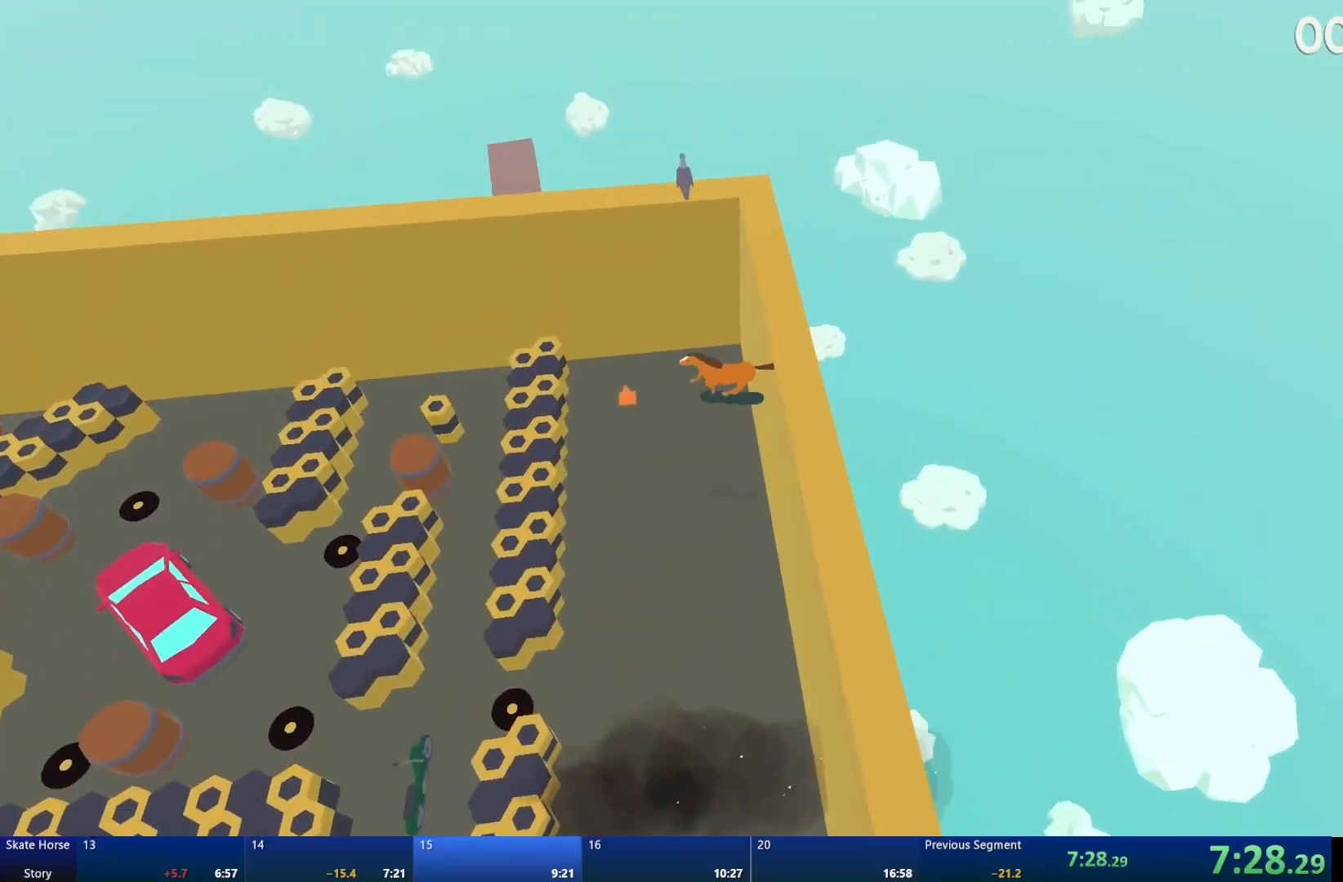
{"buttons": ["DPAD_DOWN"], "left_stick": "center", "right_stick": "center", "events": [[333, "START", "down"], [417, "START", "up"], [433, "DPAD_DOWN", "down"]]}
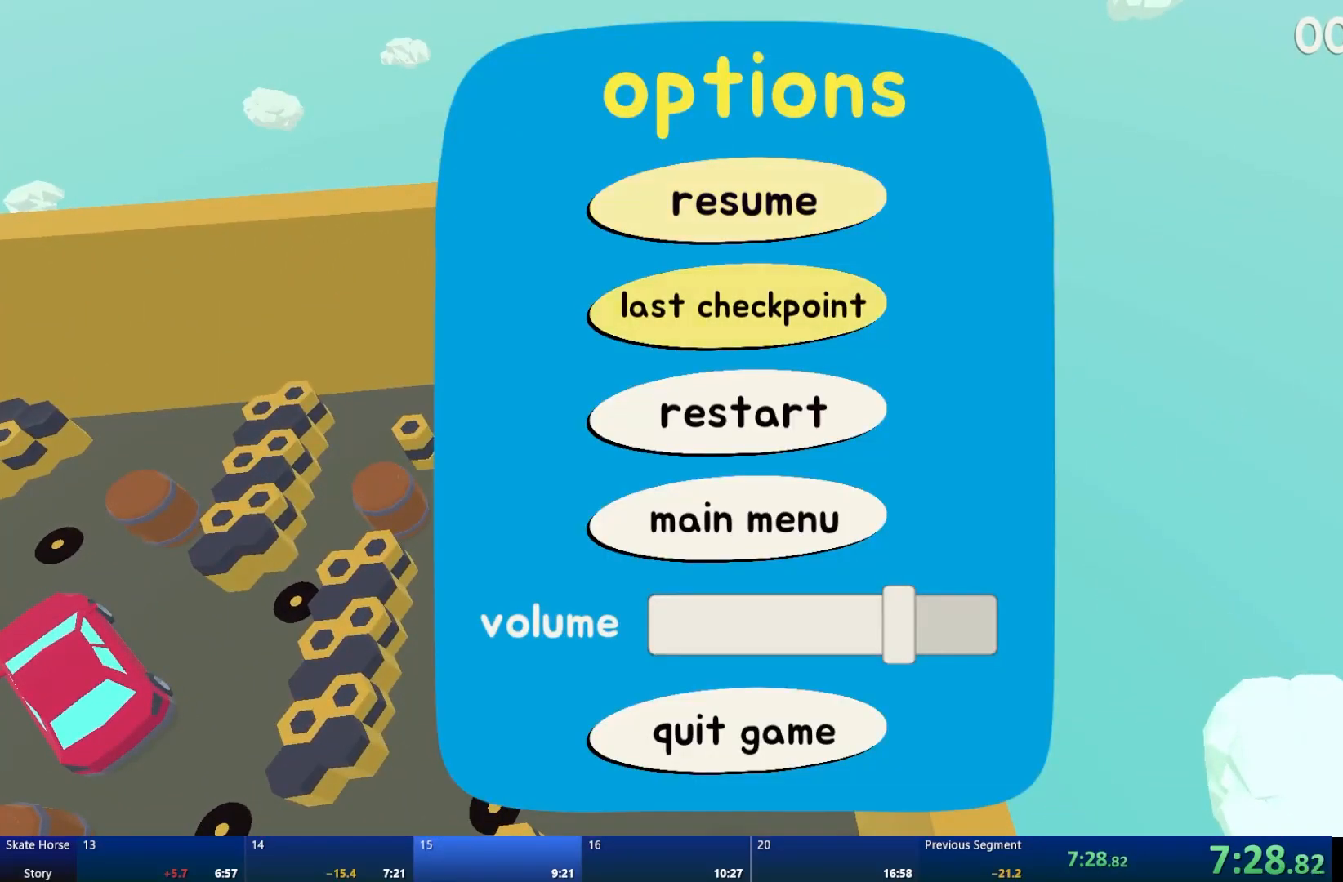
{"buttons": [], "left_stick": "center", "right_stick": "center", "events": [[33, "DPAD_DOWN", "up"], [133, "DPAD_DOWN", "down"], [233, "DPAD_DOWN", "up"], [317, "CROSS", "down"], [417, "CROSS", "up"]]}
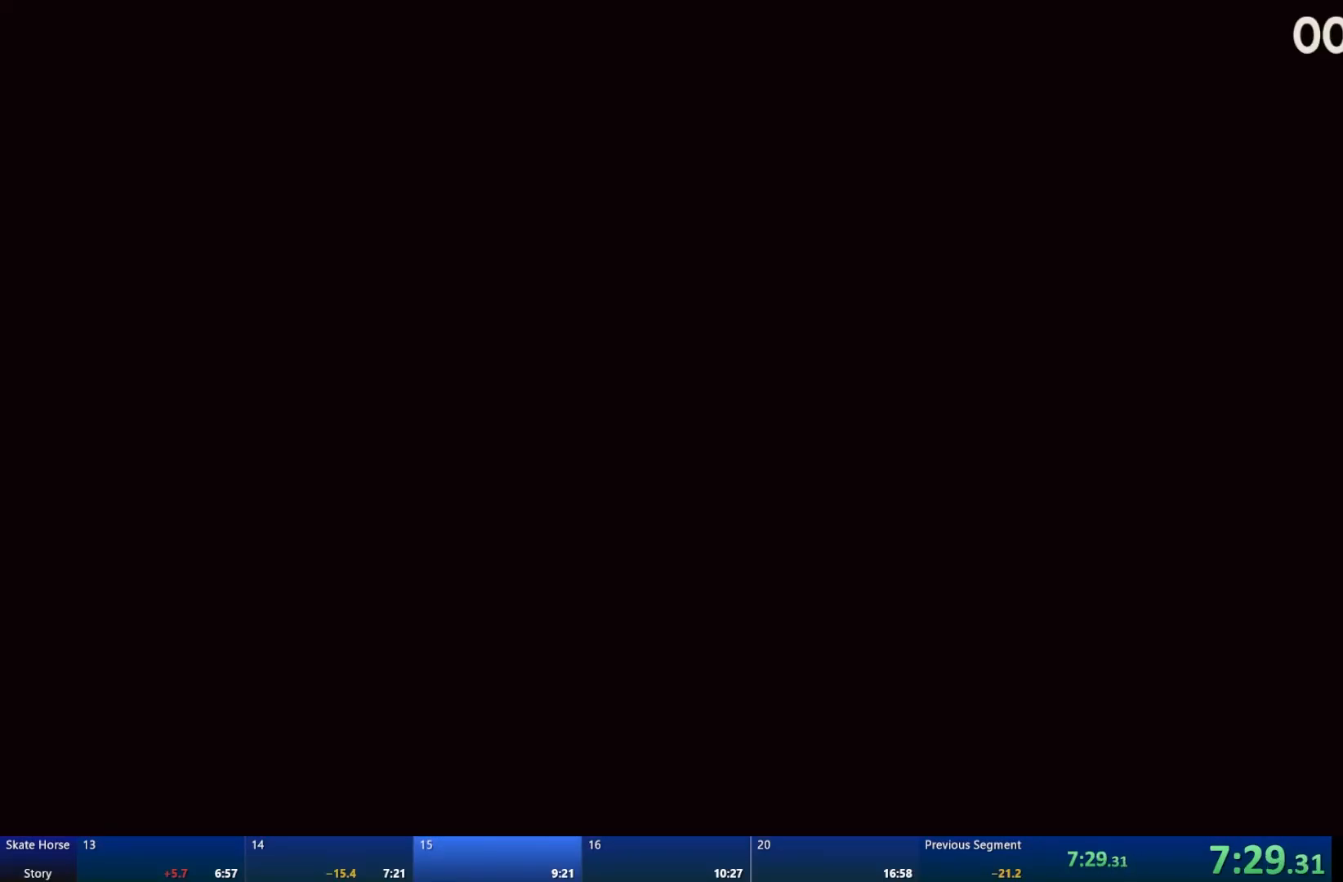
{"buttons": ["R2"], "left_stick": "center", "right_stick": "center", "events": [[50, "R2", "down"]]}
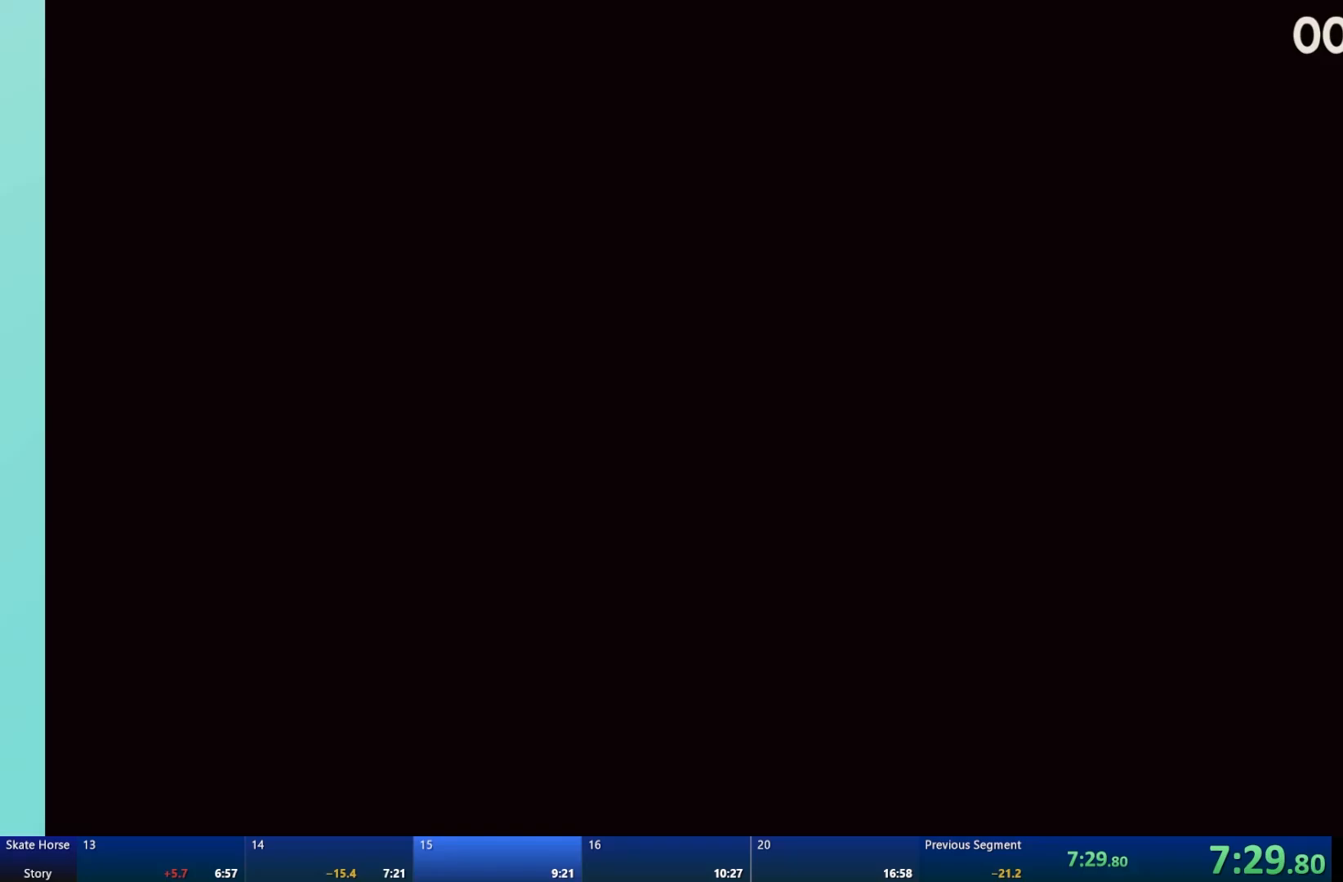
{"buttons": ["R2"], "left_stick": "center", "right_stick": "center", "events": [[83, "R2", "up"], [200, "R2", "down"], [233, "left_stick", "right"], [333, "left_stick", "center"]]}
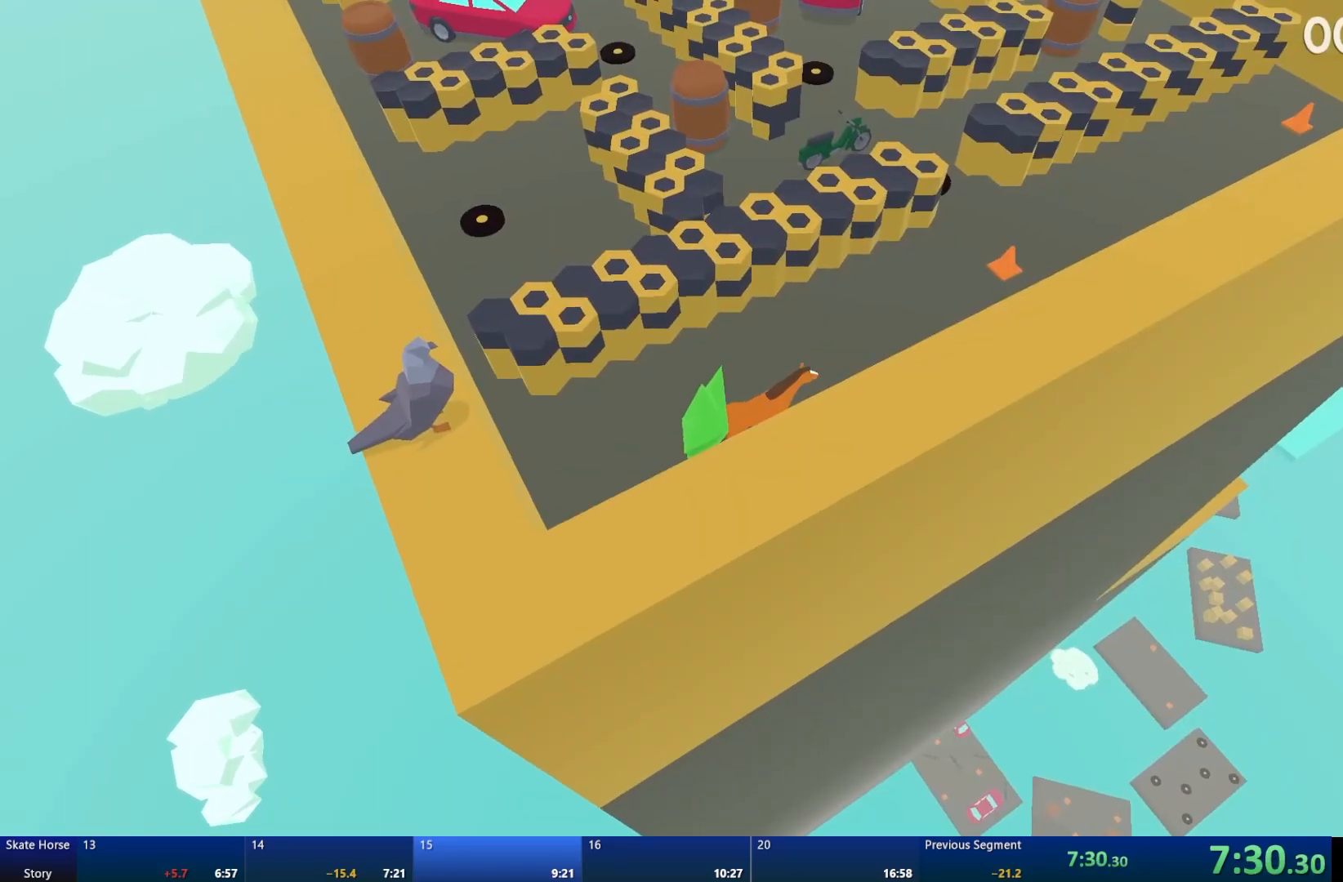
{"buttons": ["R2"], "left_stick": "right", "right_stick": "center", "events": [[100, "right_stick", "left"], [367, "left_stick", "right"], [433, "right_stick", "center"]]}
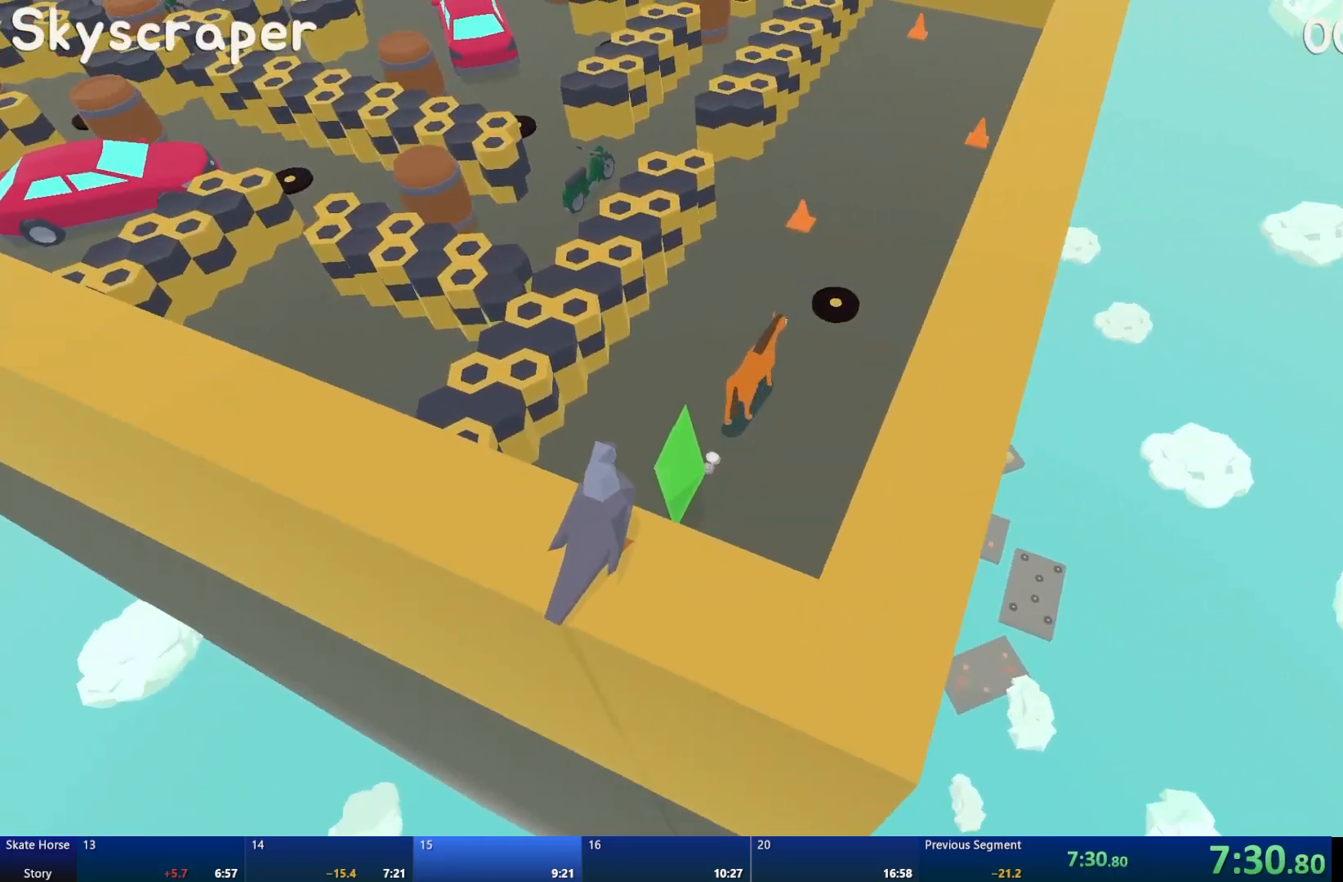
{"buttons": [], "left_stick": "center", "right_stick": "center", "events": [[83, "left_stick", "center"], [100, "R2", "up"], [217, "right_stick", "left"], [250, "left_stick", "right"], [417, "left_stick", "center"], [433, "right_stick", "center"]]}
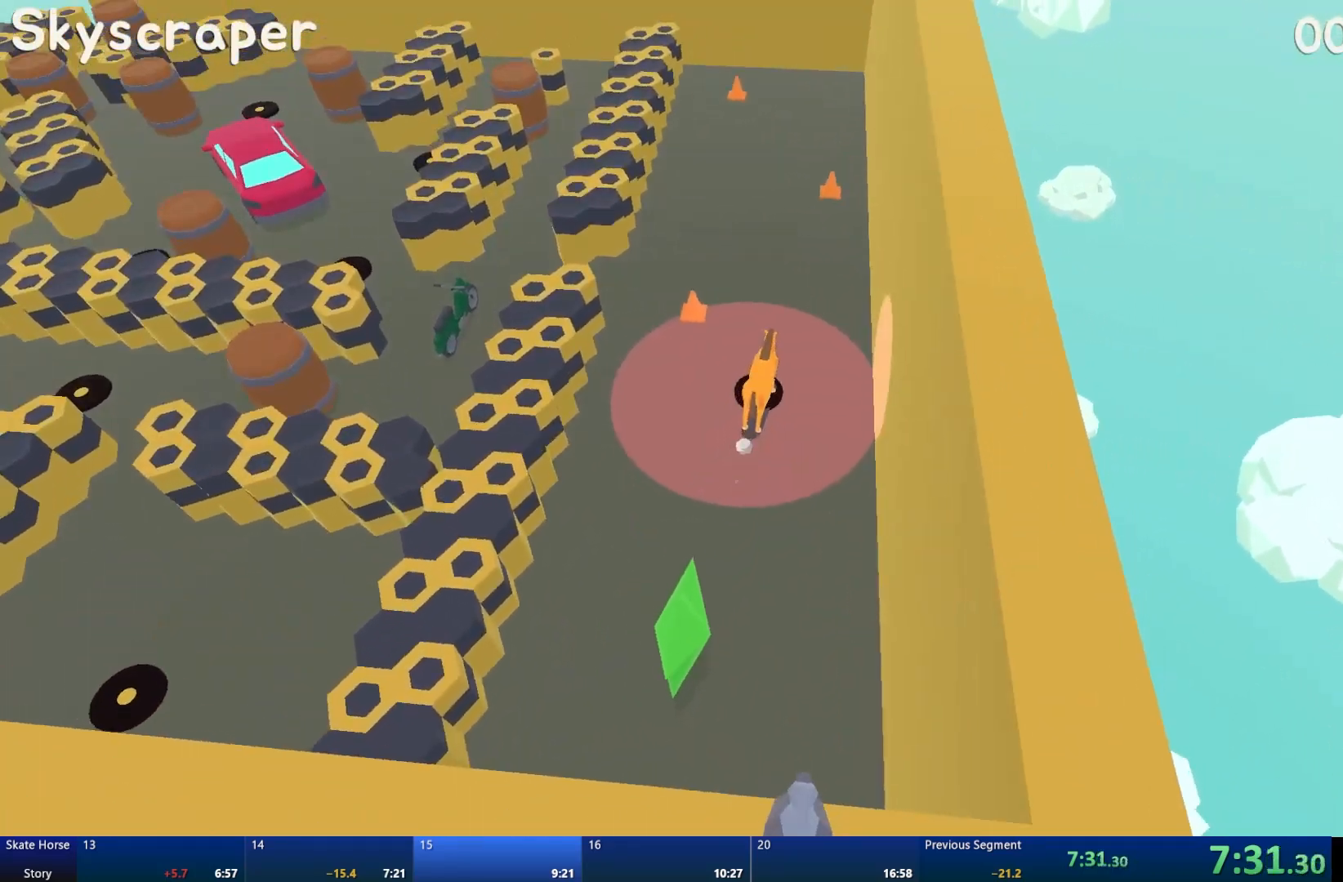
{"buttons": ["R2"], "left_stick": "center", "right_stick": "center", "events": [[17, "left_stick", "right"], [183, "R2", "down"], [350, "left_stick", "center"]]}
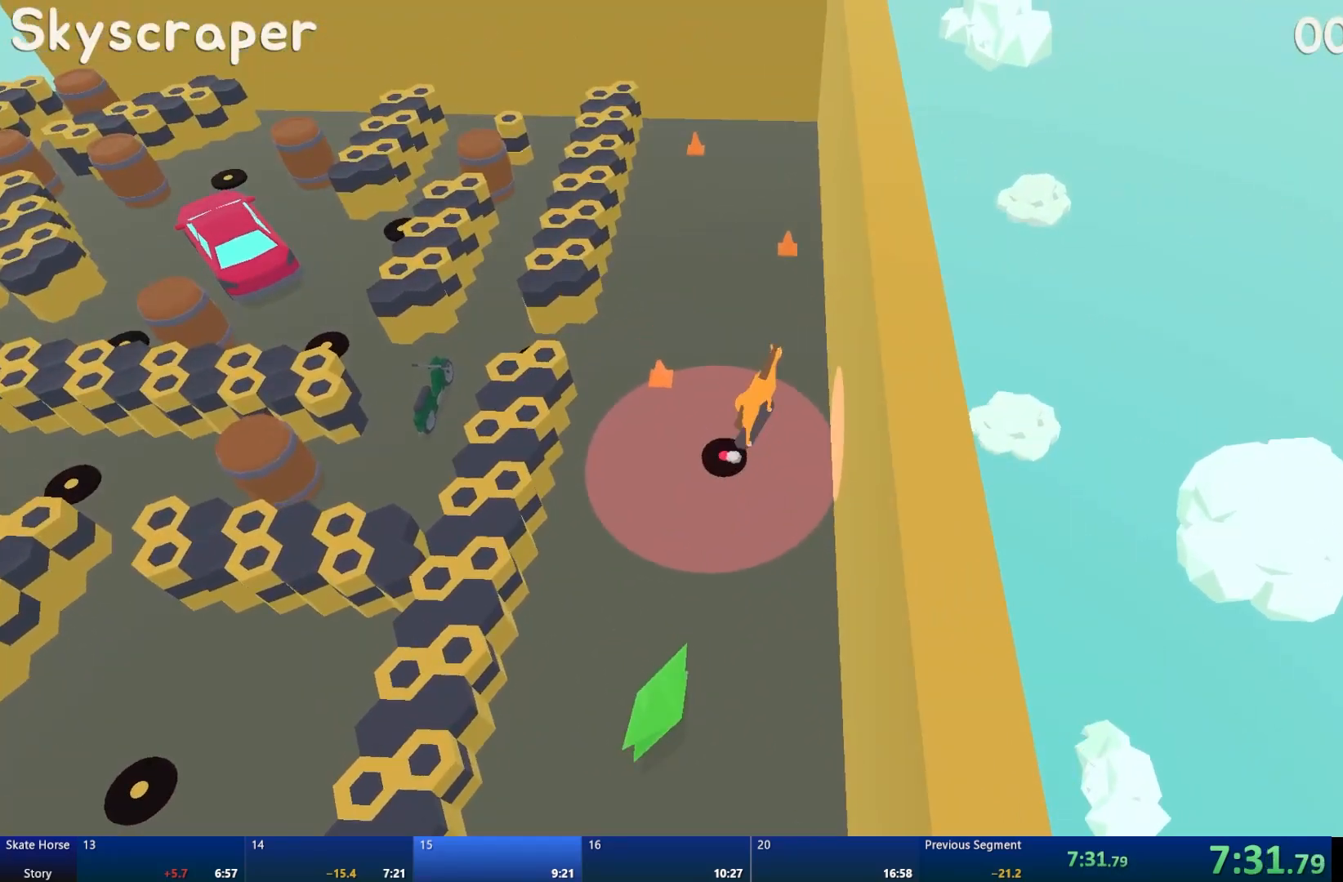
{"buttons": ["CROSS", "R2"], "left_stick": "center", "right_stick": "center", "events": [[33, "CROSS", "down"]]}
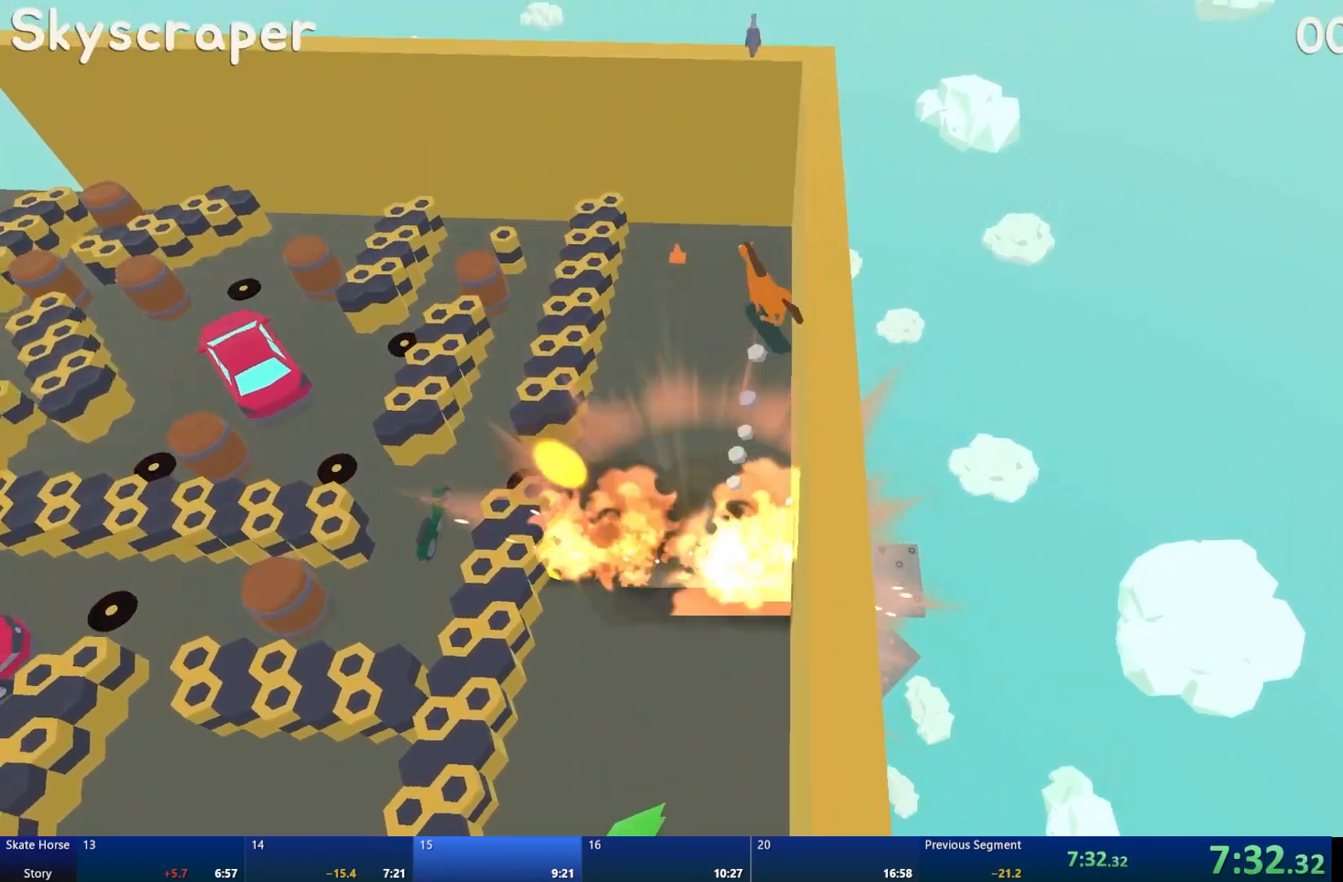
{"buttons": [], "left_stick": "left", "right_stick": "center", "events": [[167, "CROSS", "up"], [167, "left_stick", "right"], [217, "R2", "up"], [250, "left_stick", "center"], [350, "left_stick", "left"]]}
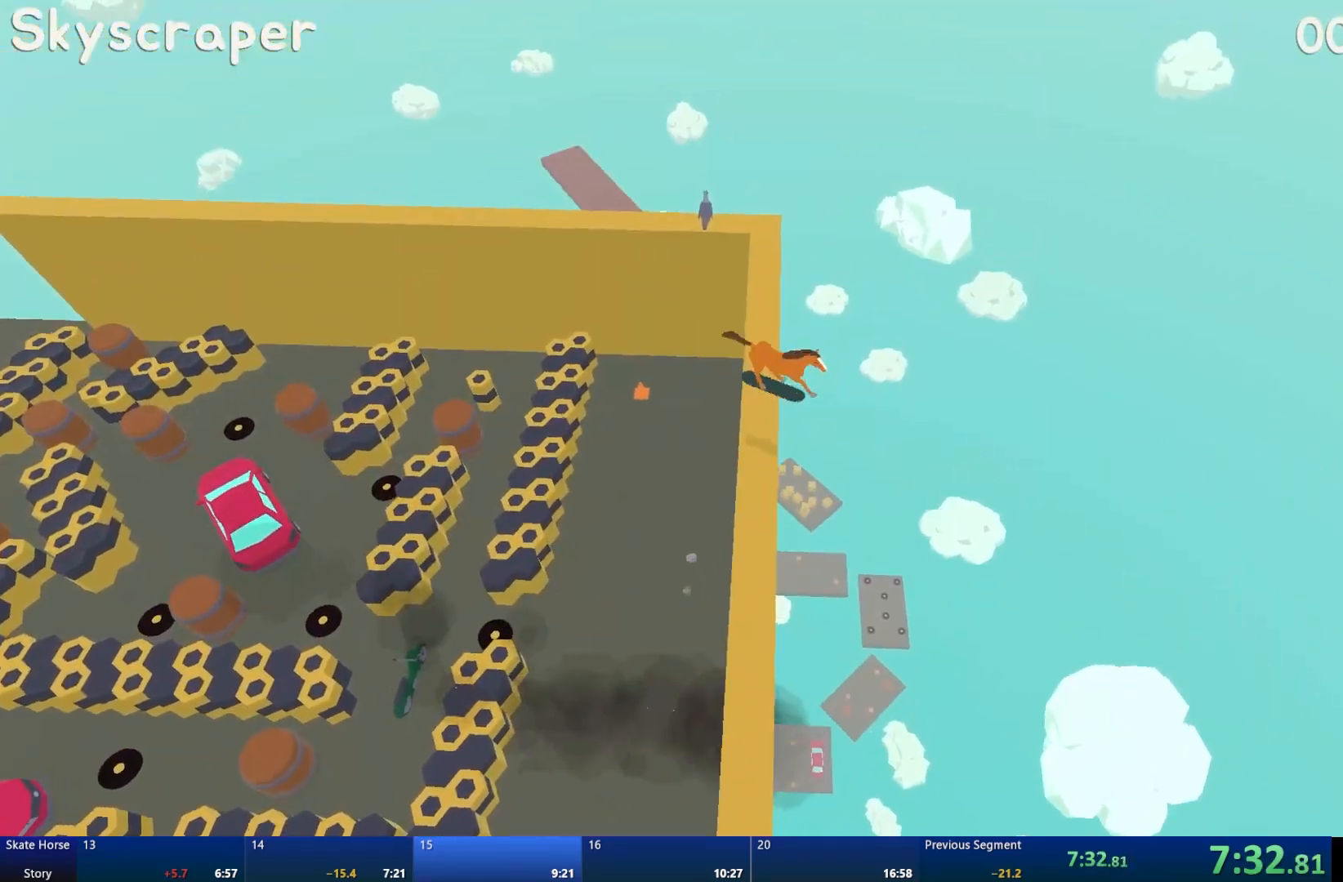
{"buttons": [], "left_stick": "down-right", "right_stick": "center", "events": [[67, "left_stick", "center"], [233, "left_stick", "down-right"]]}
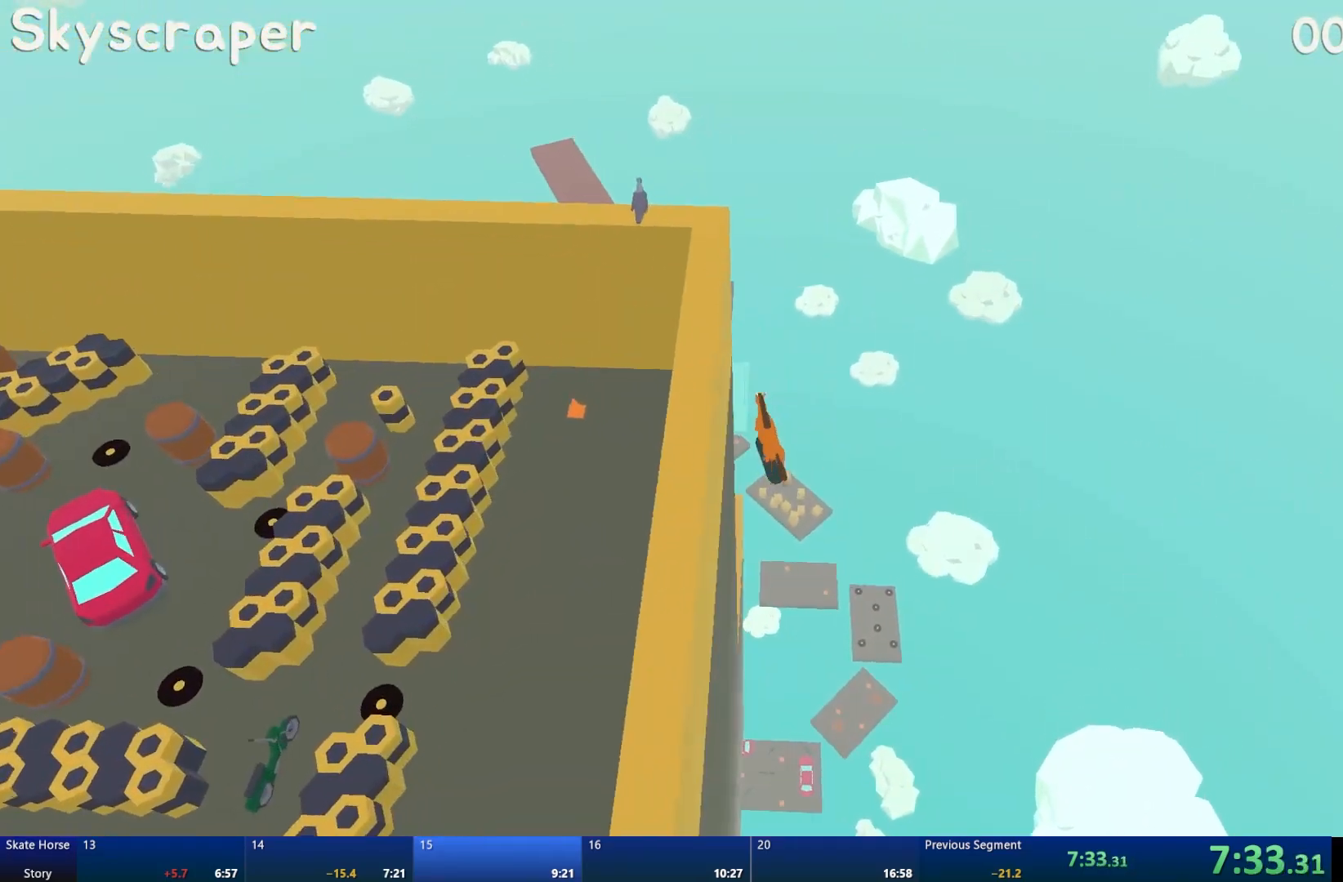
{"buttons": [], "left_stick": "right", "right_stick": "center", "events": [[33, "left_stick", "center"], [200, "left_stick", "right"], [267, "left_stick", "center"], [350, "left_stick", "right"]]}
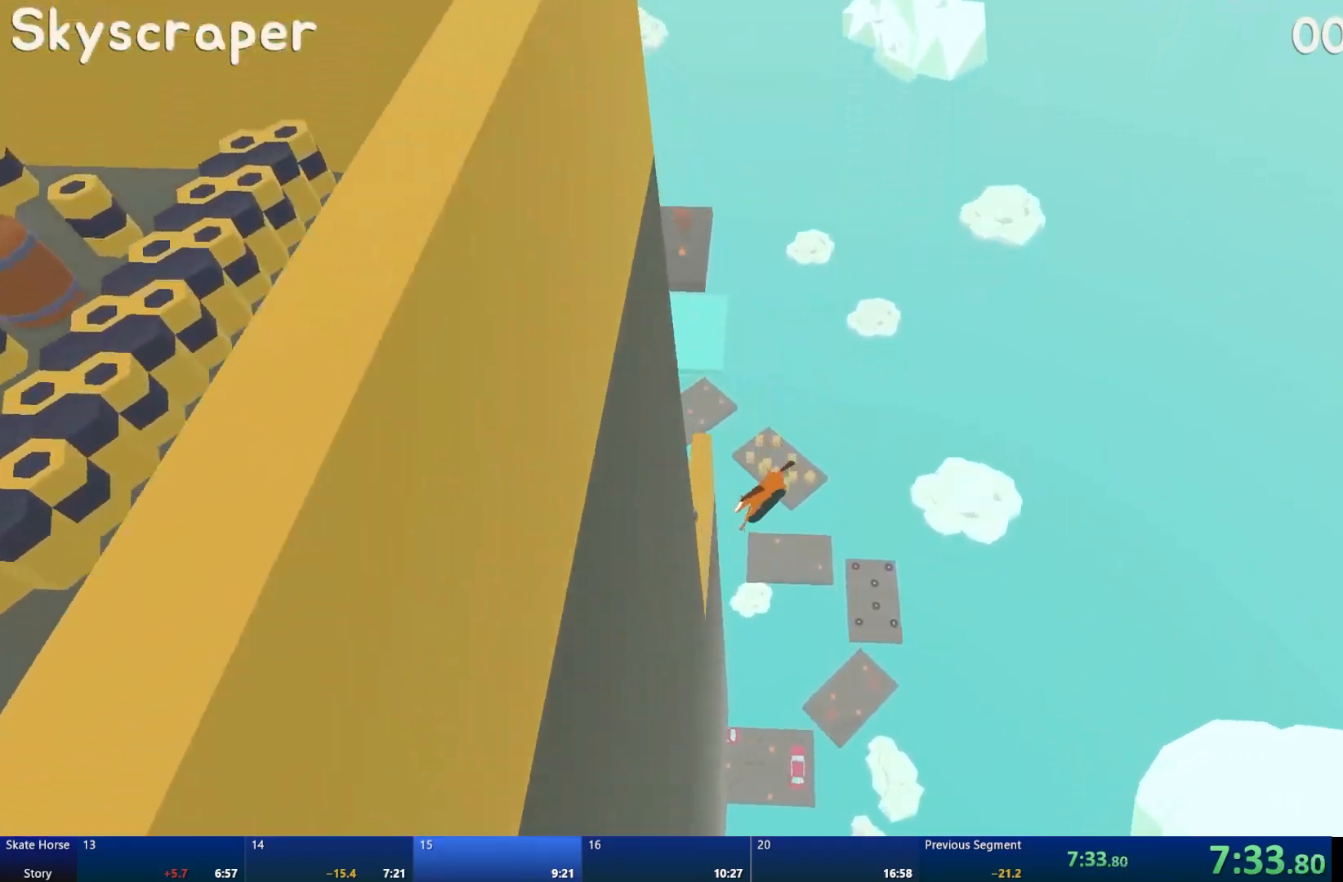
{"buttons": ["CROSS"], "left_stick": "right", "right_stick": "center", "events": [[133, "CROSS", "down"]]}
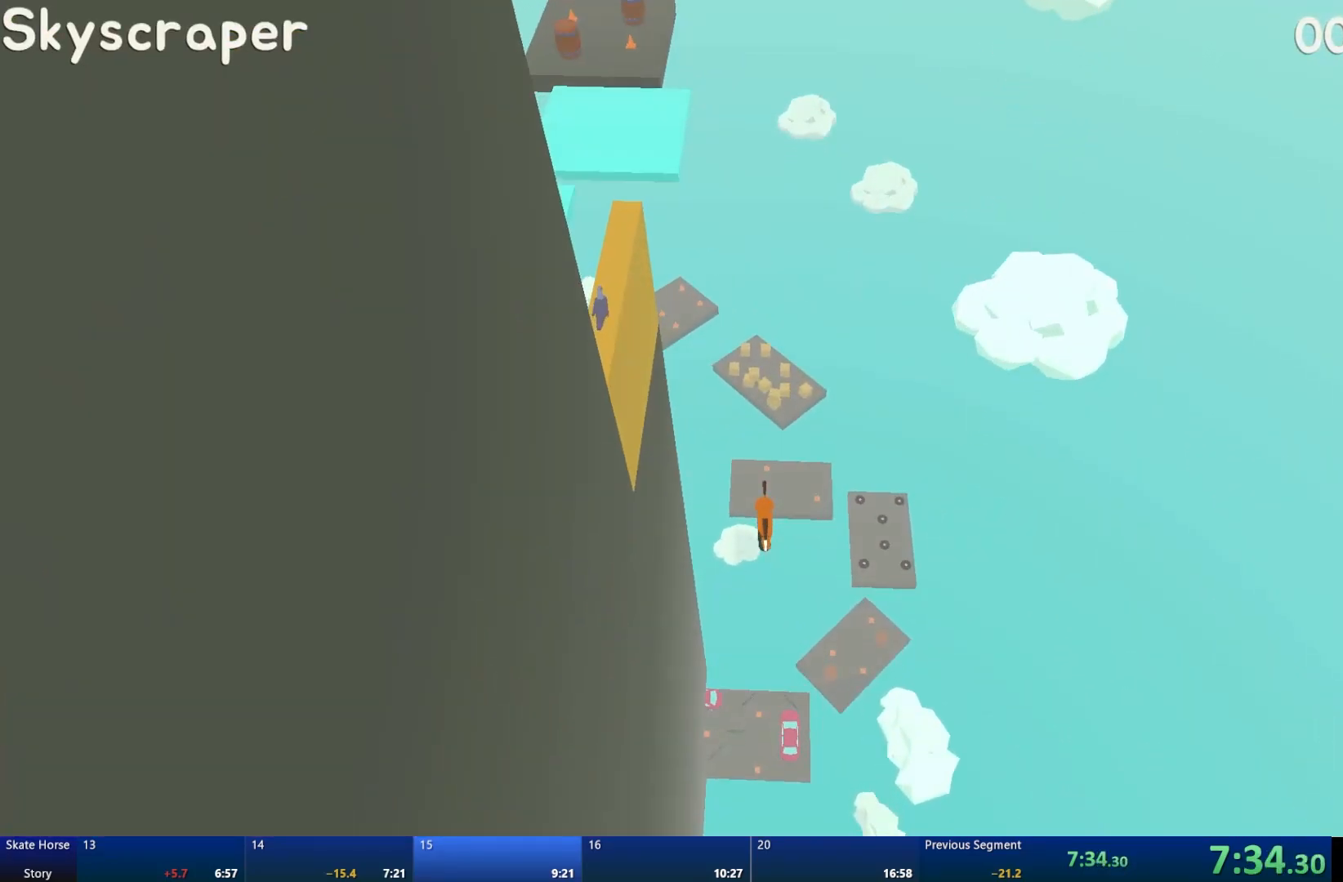
{"buttons": ["CROSS"], "left_stick": "right", "right_stick": "center", "events": []}
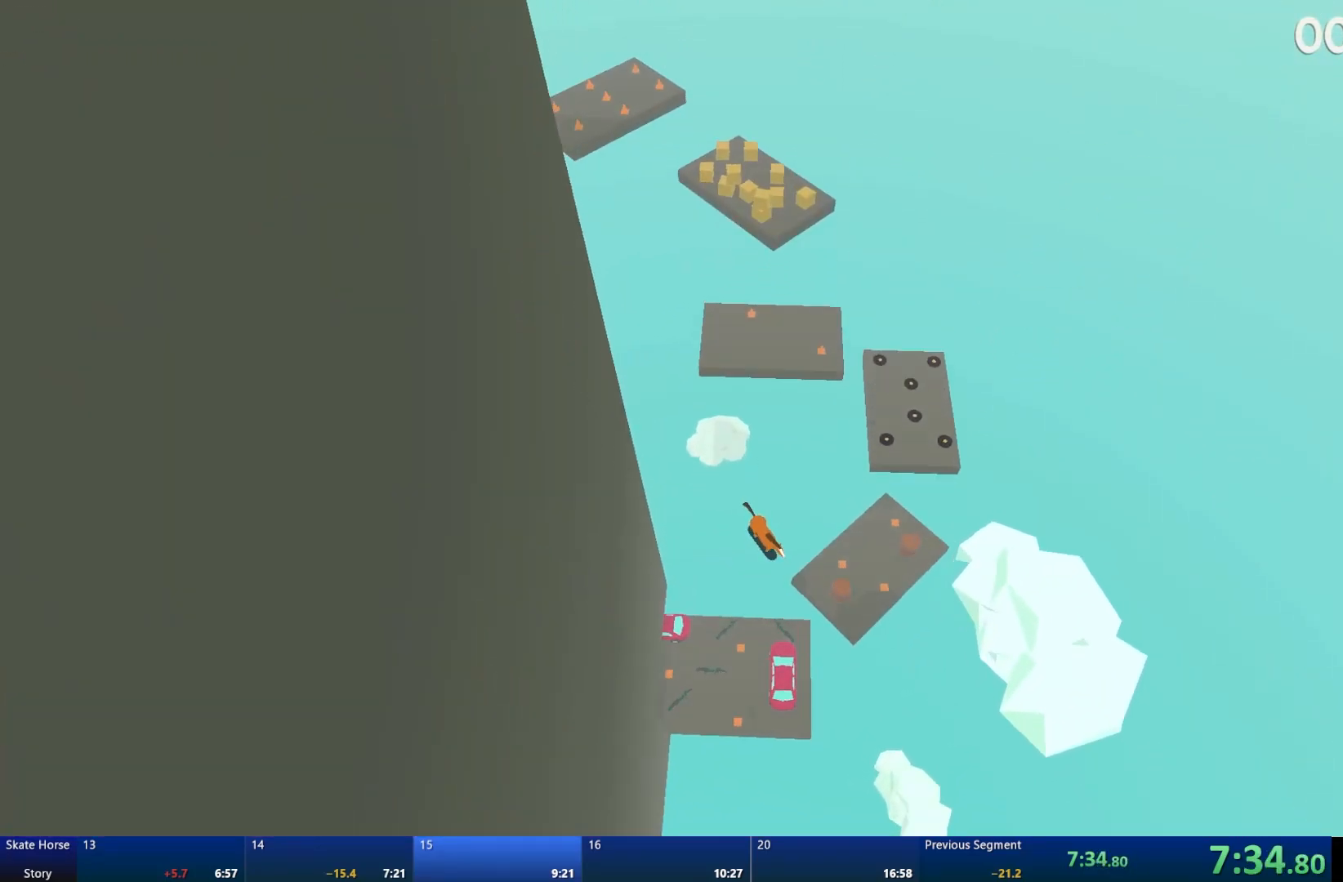
{"buttons": [], "left_stick": "center", "right_stick": "center", "events": [[50, "left_stick", "center"], [417, "CROSS", "up"]]}
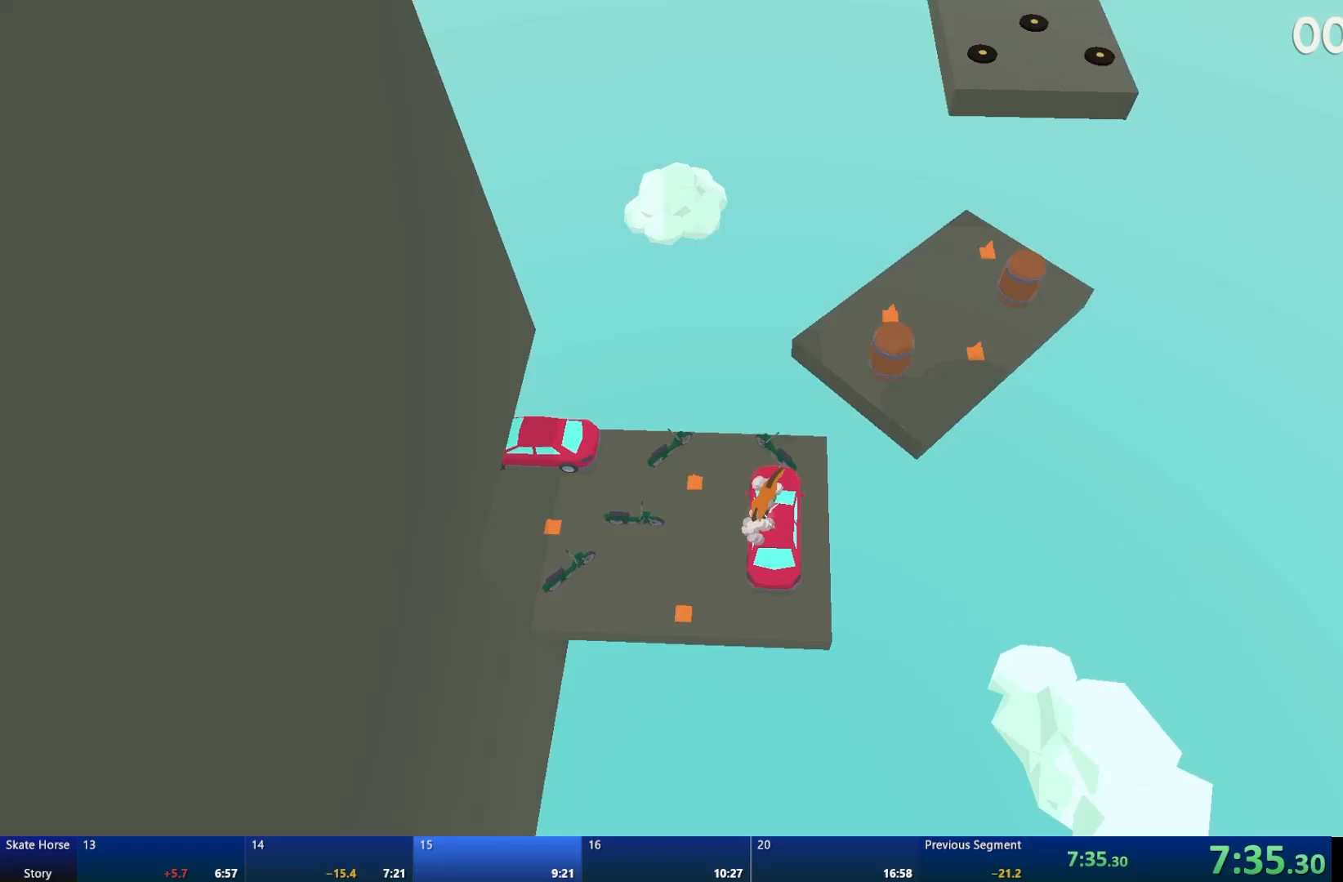
{"buttons": ["L2"], "left_stick": "center", "right_stick": "center", "events": [[367, "L2", "down"]]}
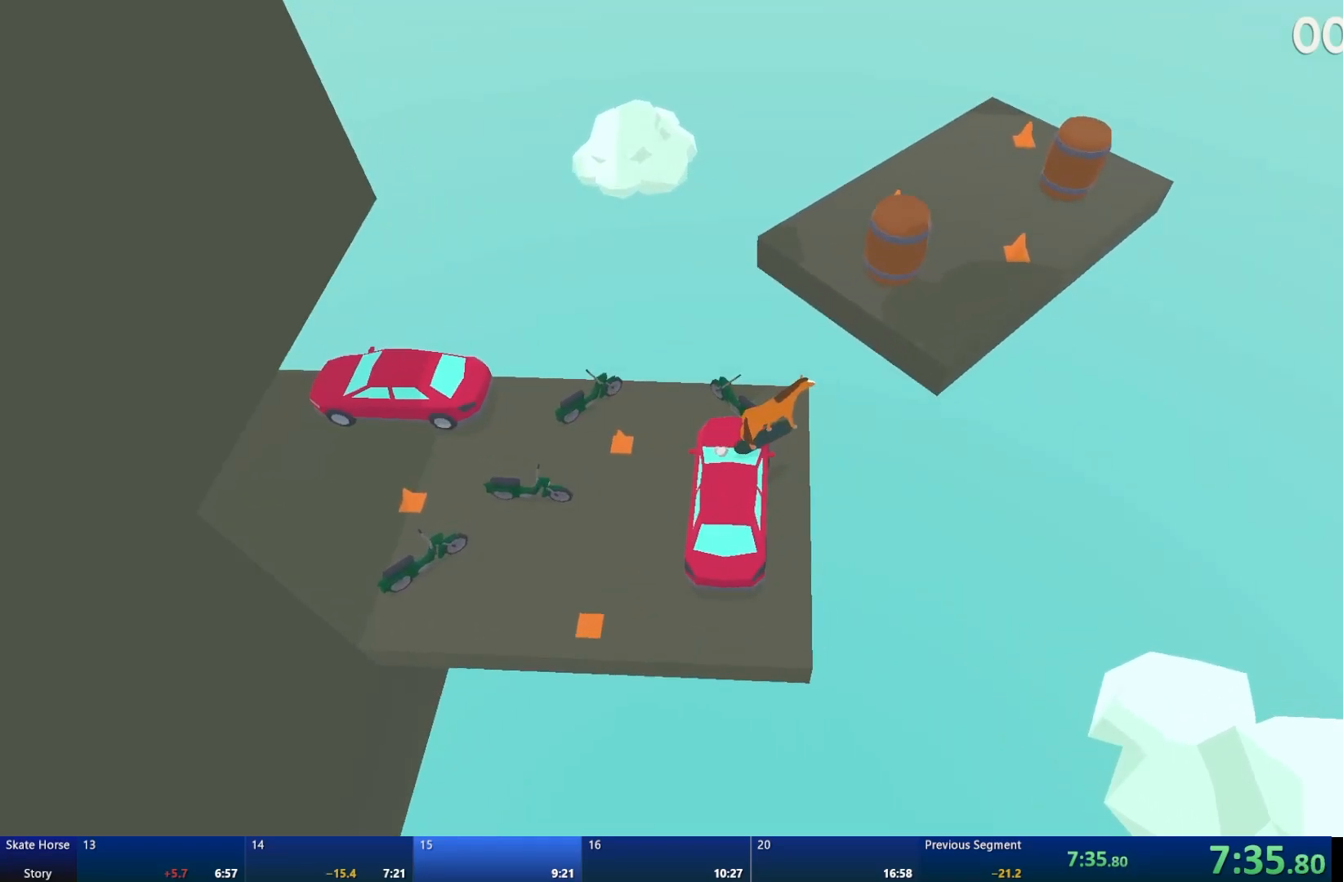
{"buttons": ["L2"], "left_stick": "center", "right_stick": "center", "events": []}
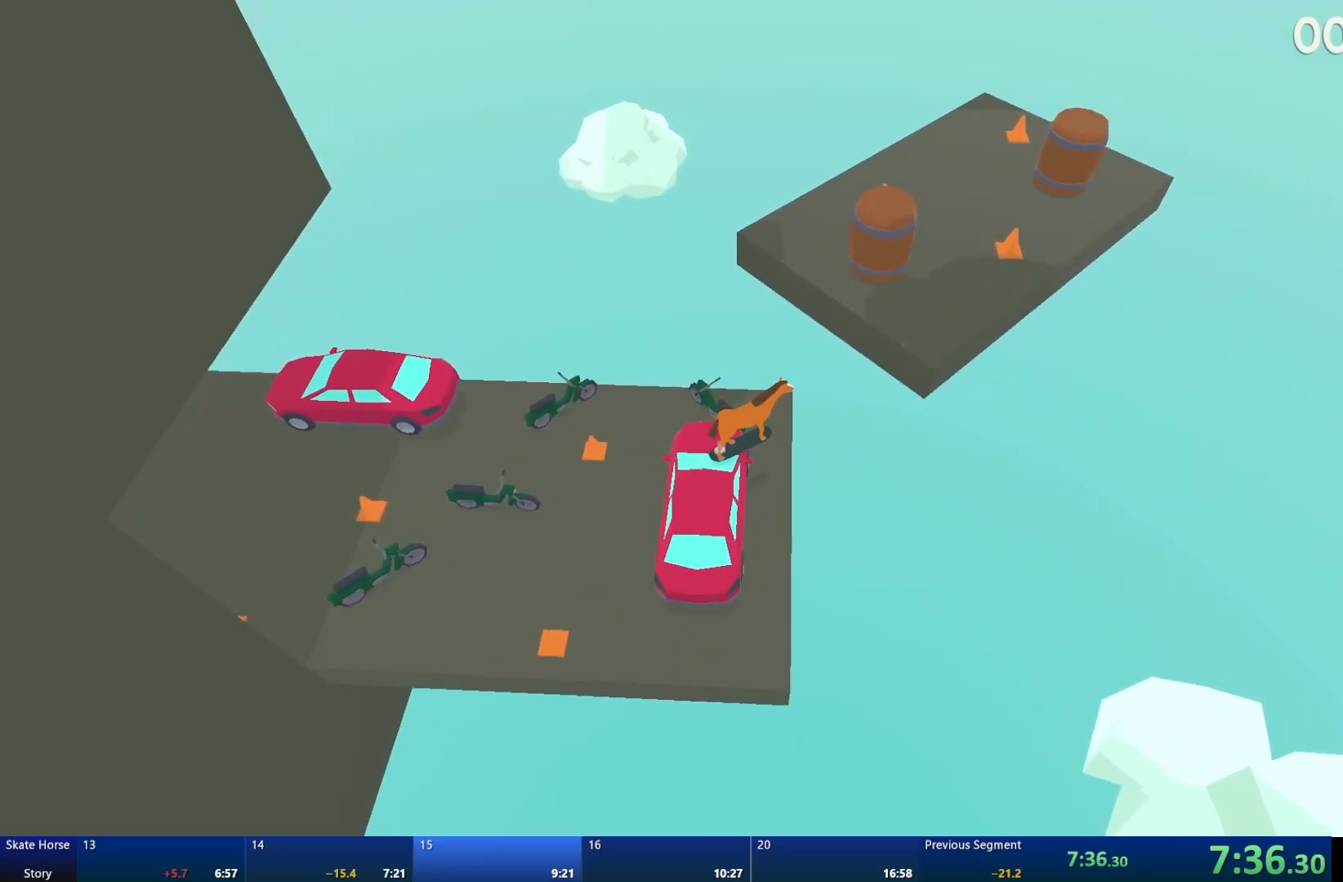
{"buttons": ["CROSS"], "left_stick": "left", "right_stick": "center", "events": [[50, "L2", "up"], [450, "CROSS", "down"], [450, "left_stick", "left"]]}
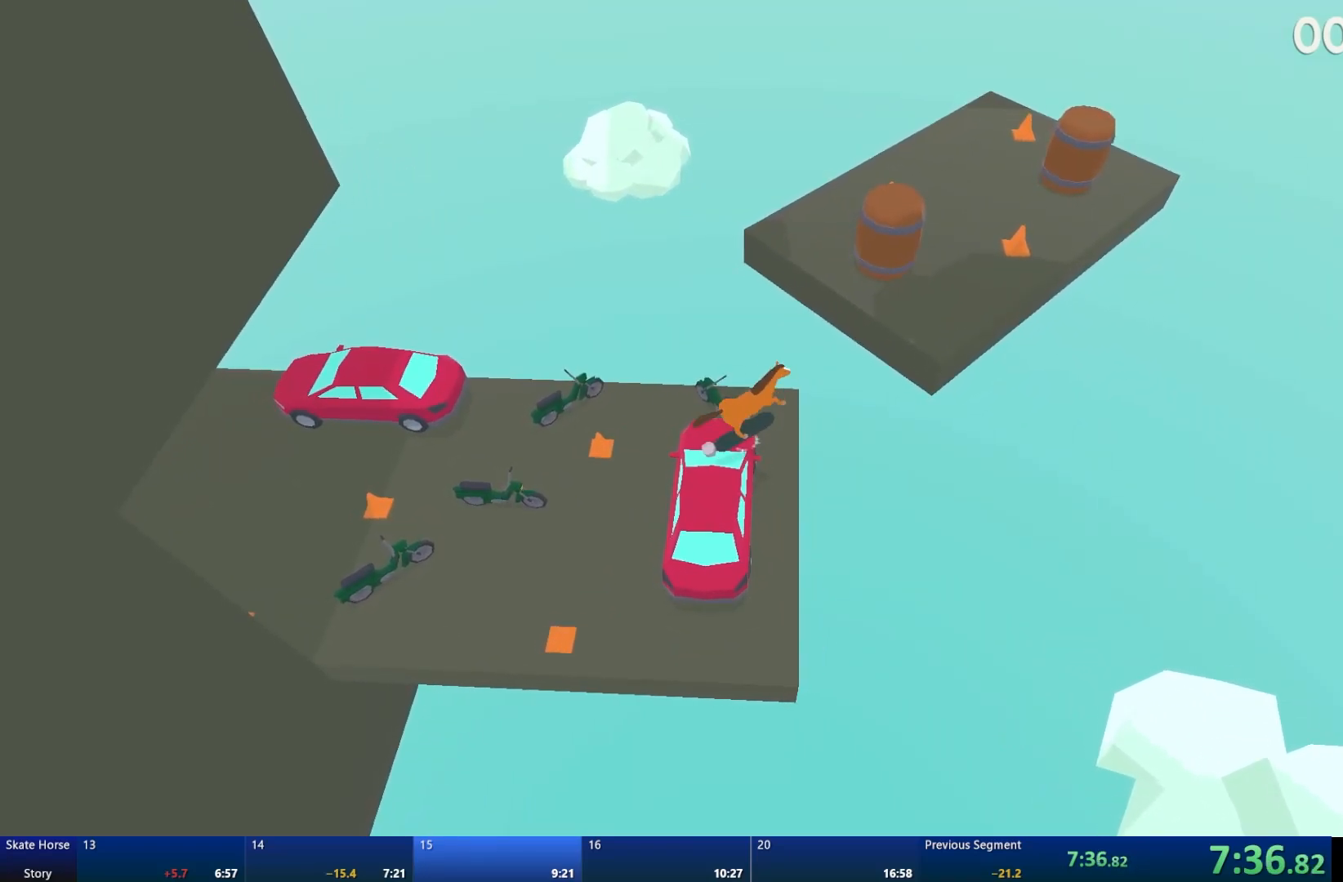
{"buttons": [], "left_stick": "center", "right_stick": "center", "events": [[83, "CROSS", "up"], [500, "left_stick", "center"]]}
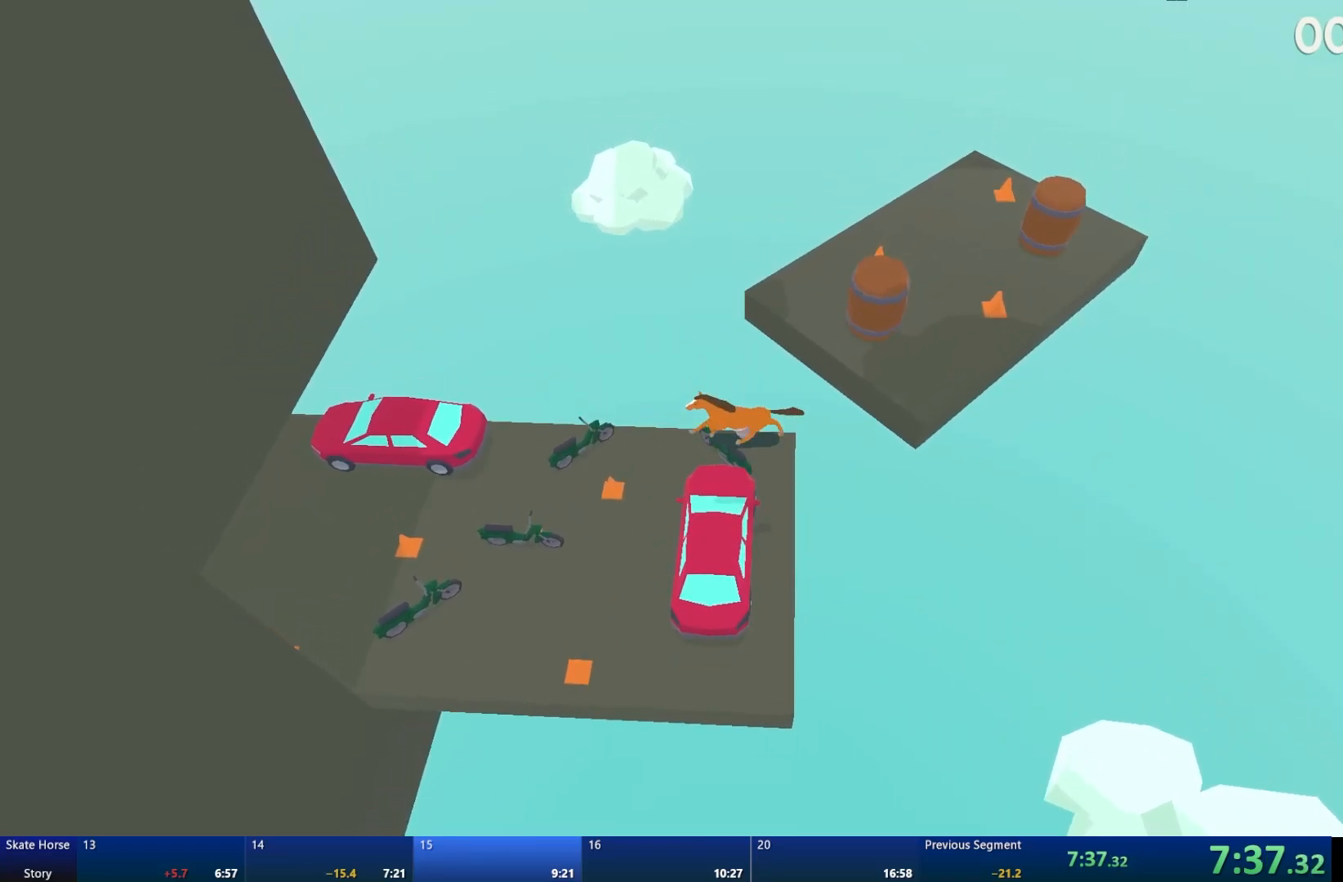
{"buttons": [], "left_stick": "center", "right_stick": "center", "events": [[83, "right_stick", "right"], [467, "right_stick", "center"]]}
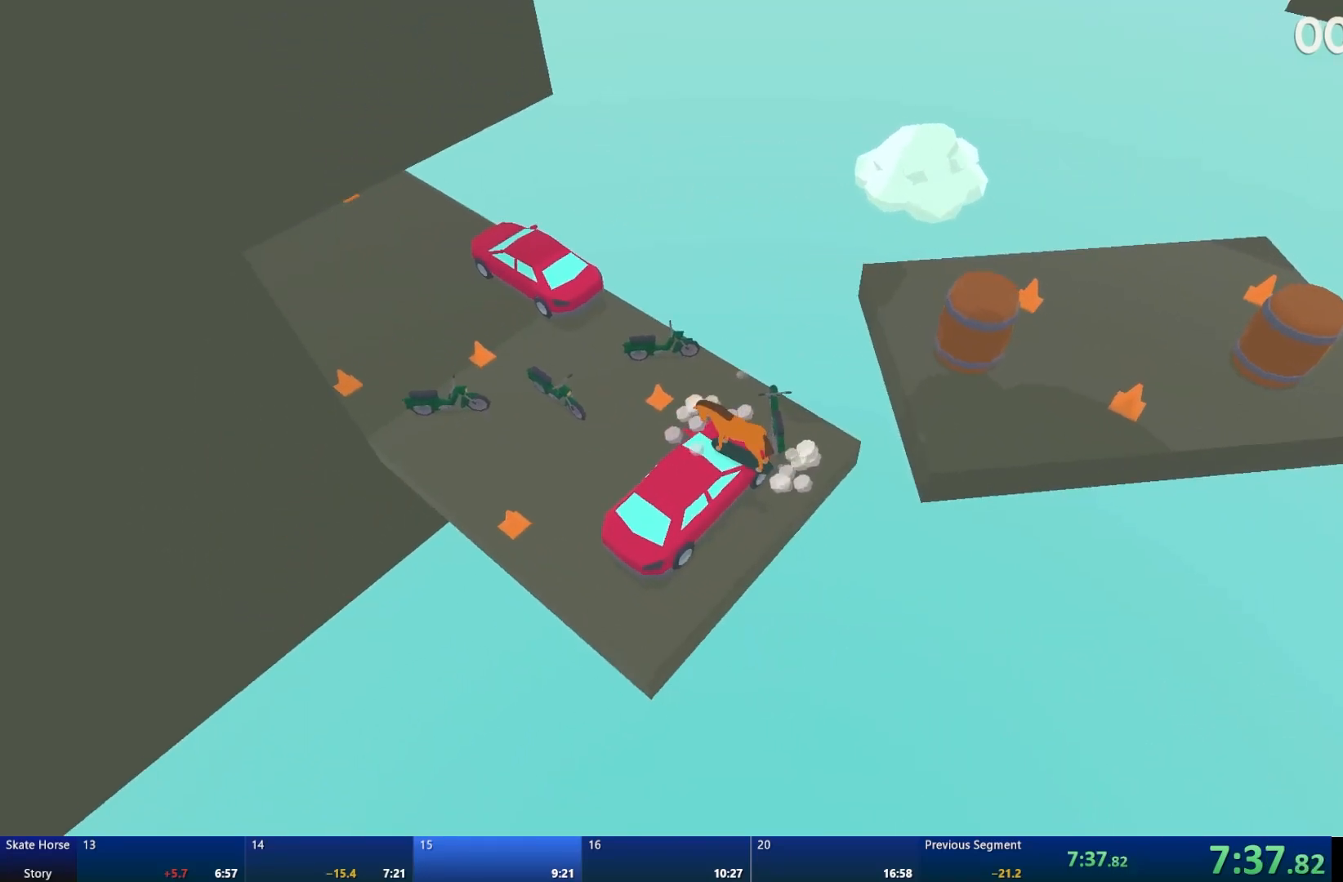
{"buttons": ["R2"], "left_stick": "center", "right_stick": "center", "events": [[17, "R2", "down"]]}
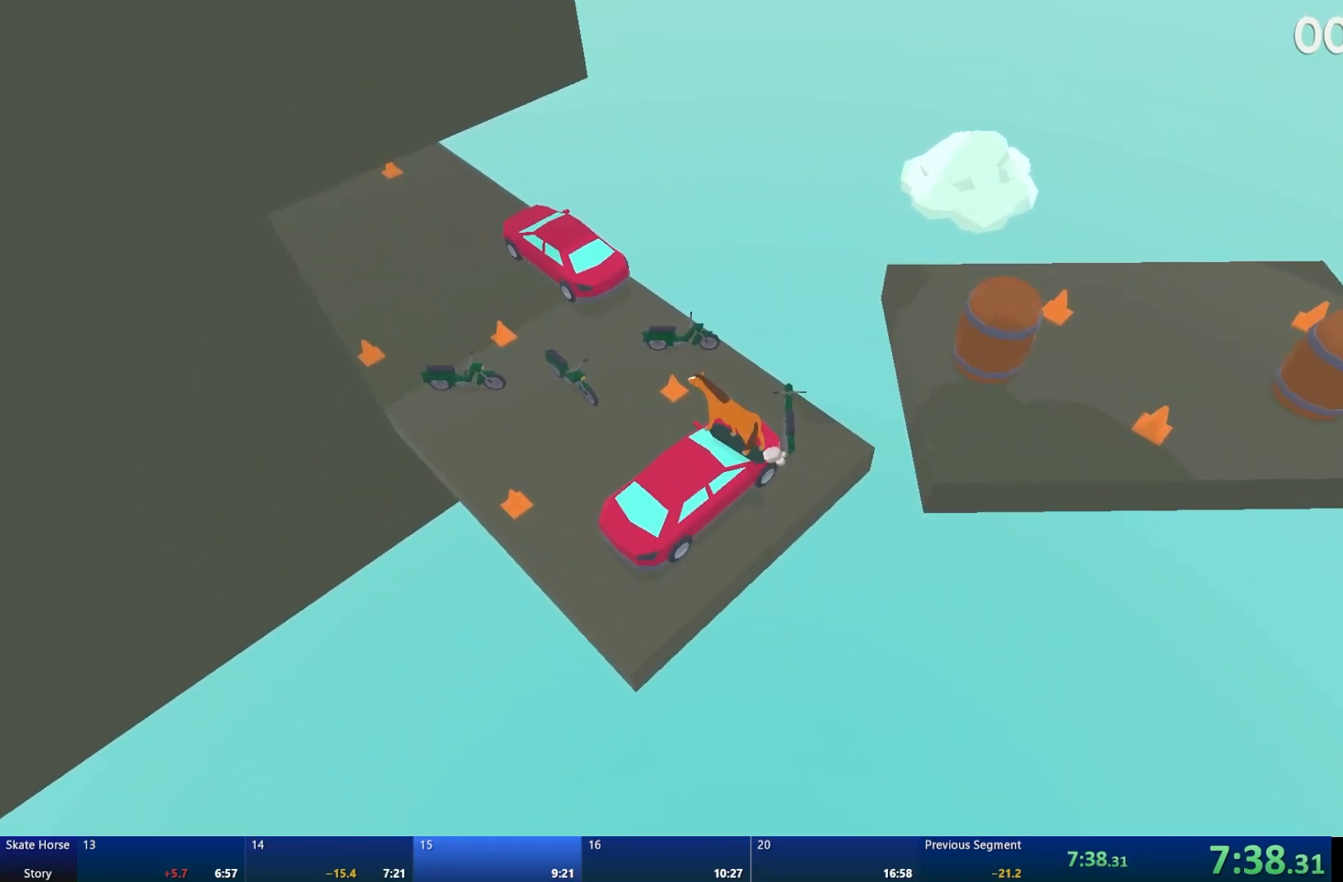
{"buttons": [], "left_stick": "center", "right_stick": "center", "events": [[450, "R2", "up"]]}
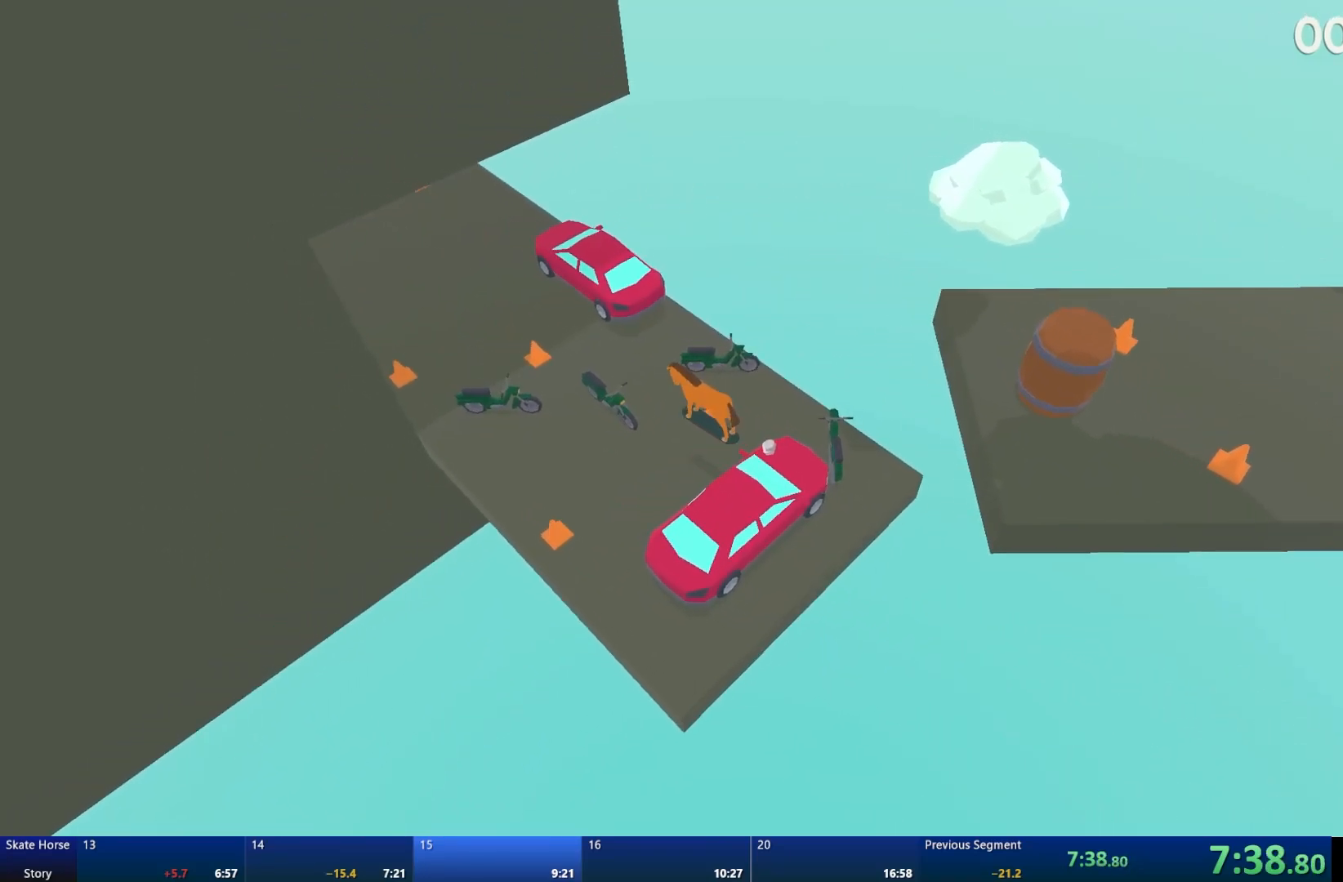
{"buttons": ["L2"], "left_stick": "center", "right_stick": "center", "events": [[83, "L2", "down"]]}
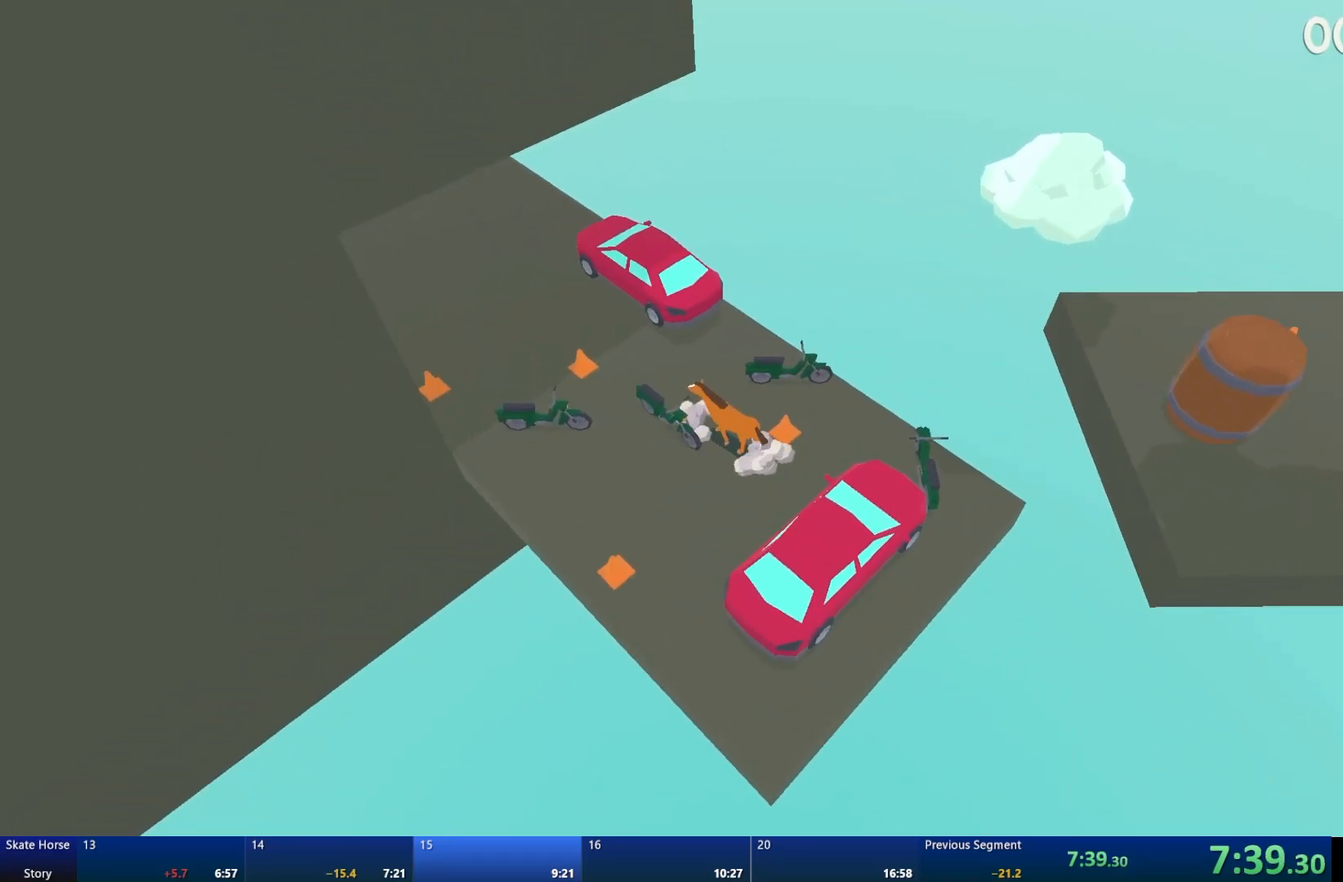
{"buttons": ["R2"], "left_stick": "right", "right_stick": "center", "events": [[33, "L2", "up"], [183, "R2", "down"], [283, "left_stick", "right"]]}
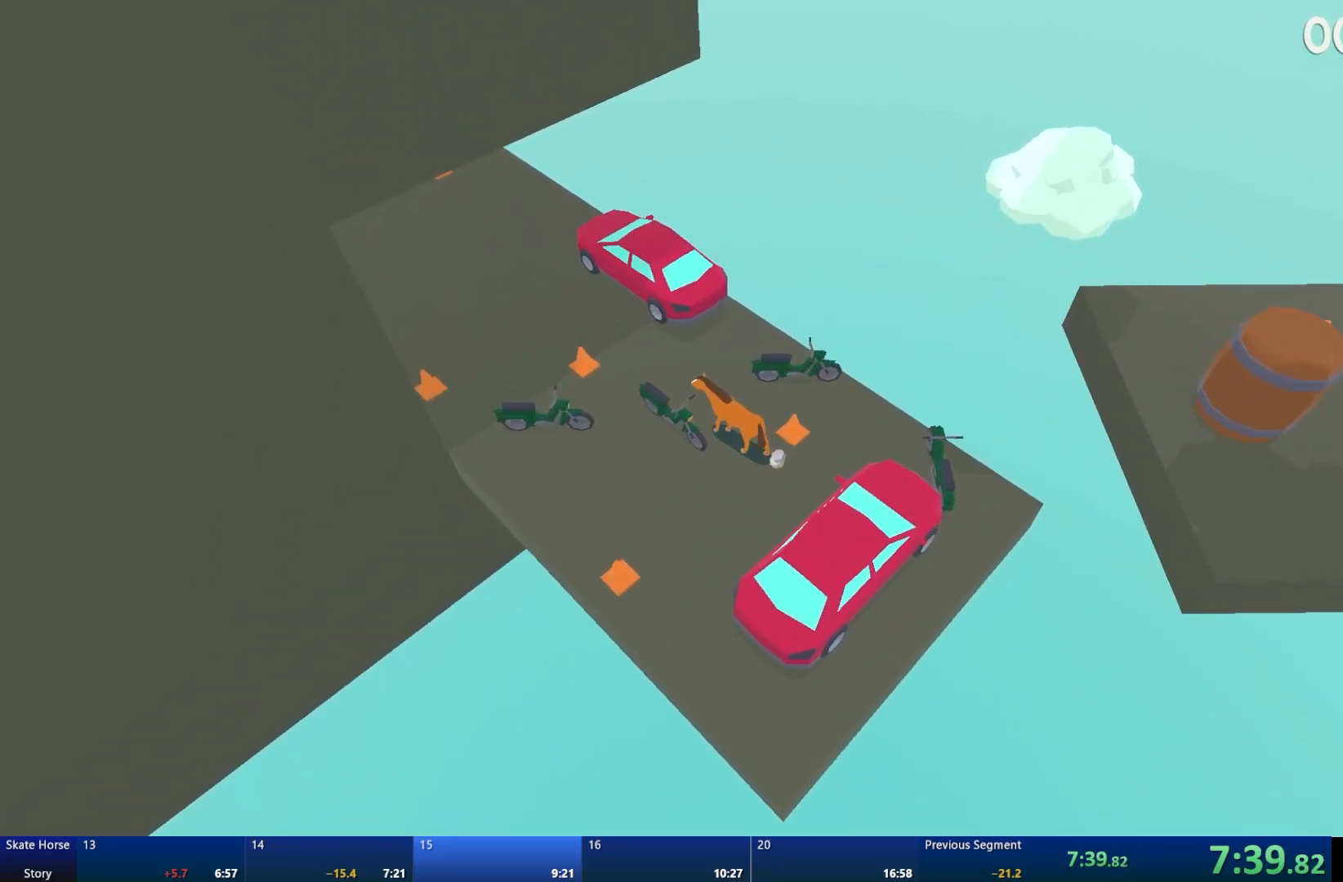
{"buttons": ["R2"], "left_stick": "center", "right_stick": "right", "events": [[167, "left_stick", "center"], [383, "right_stick", "right"]]}
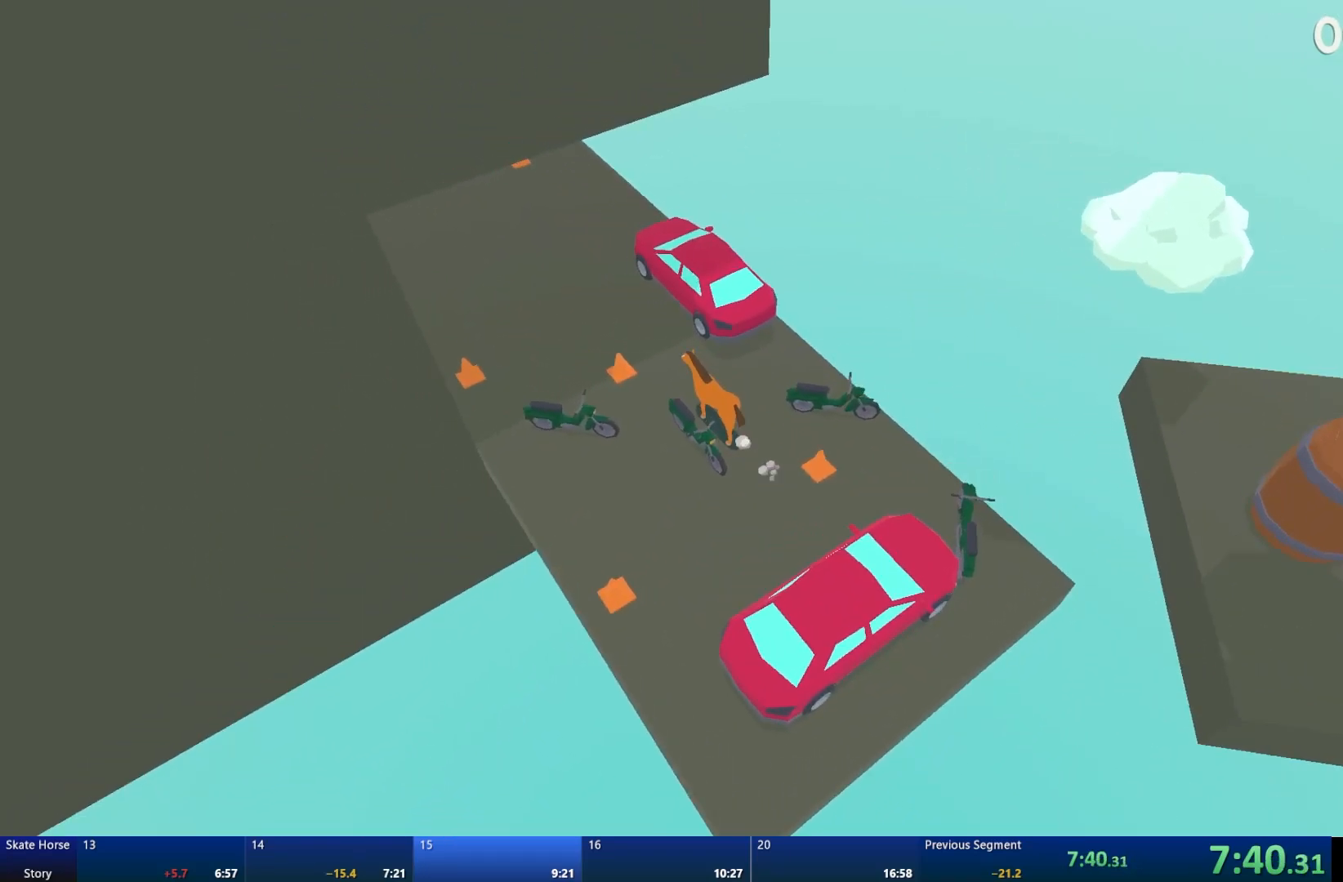
{"buttons": ["R2"], "left_stick": "center", "right_stick": "center", "events": [[333, "right_stick", "center"]]}
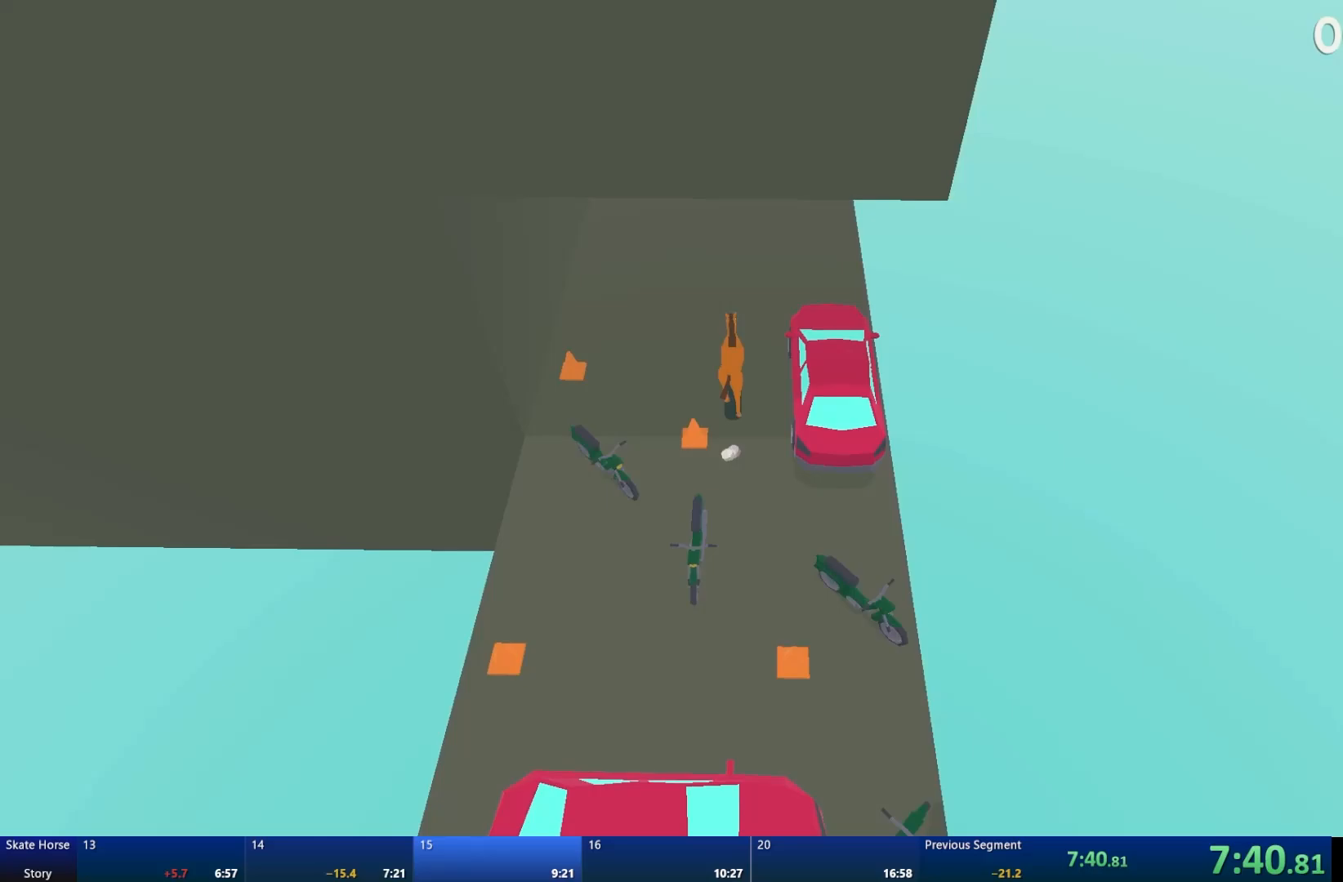
{"buttons": ["R2"], "left_stick": "center", "right_stick": "down", "events": [[83, "right_stick", "down"]]}
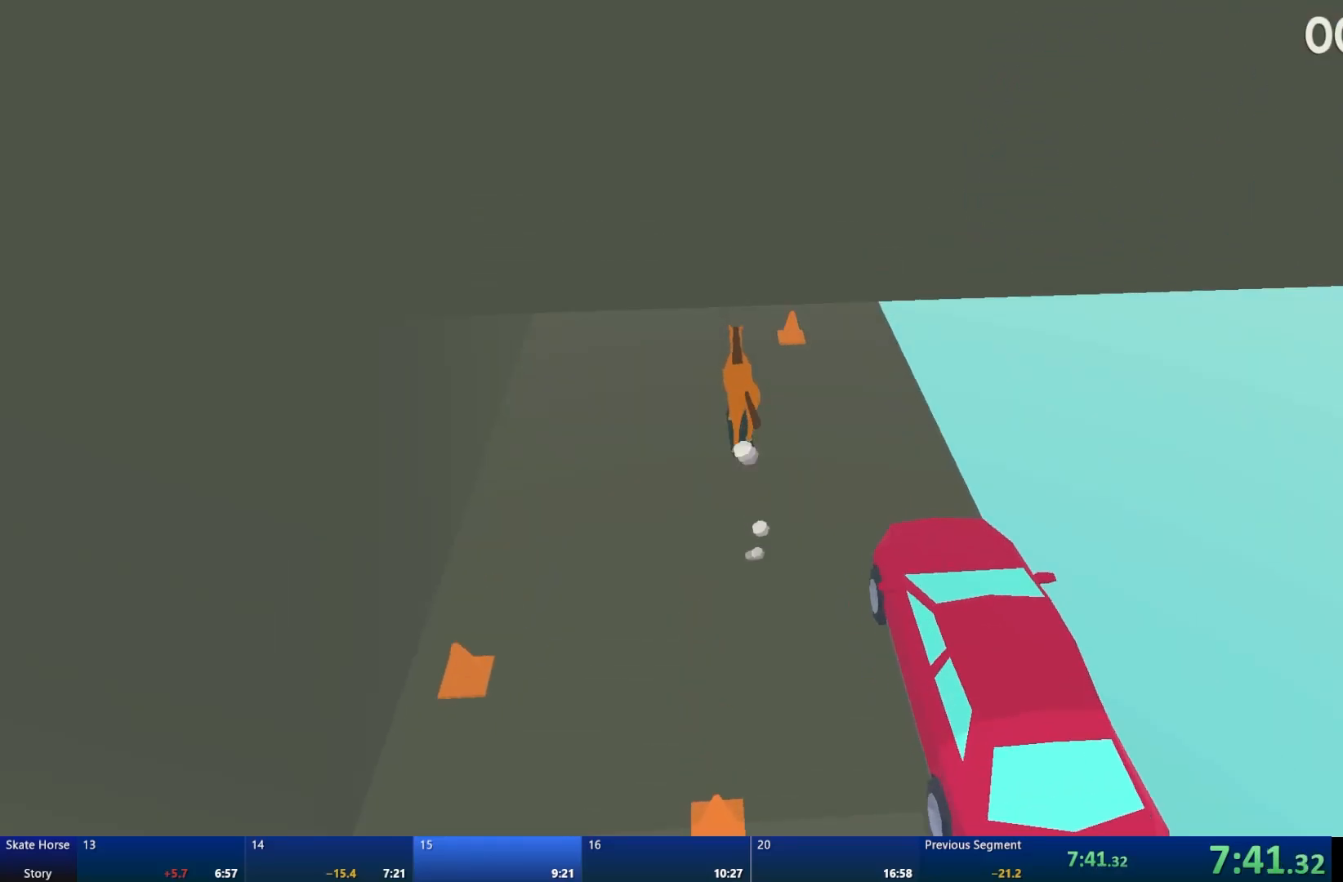
{"buttons": ["R2"], "left_stick": "right", "right_stick": "center", "events": [[200, "right_stick", "center"], [467, "left_stick", "right"]]}